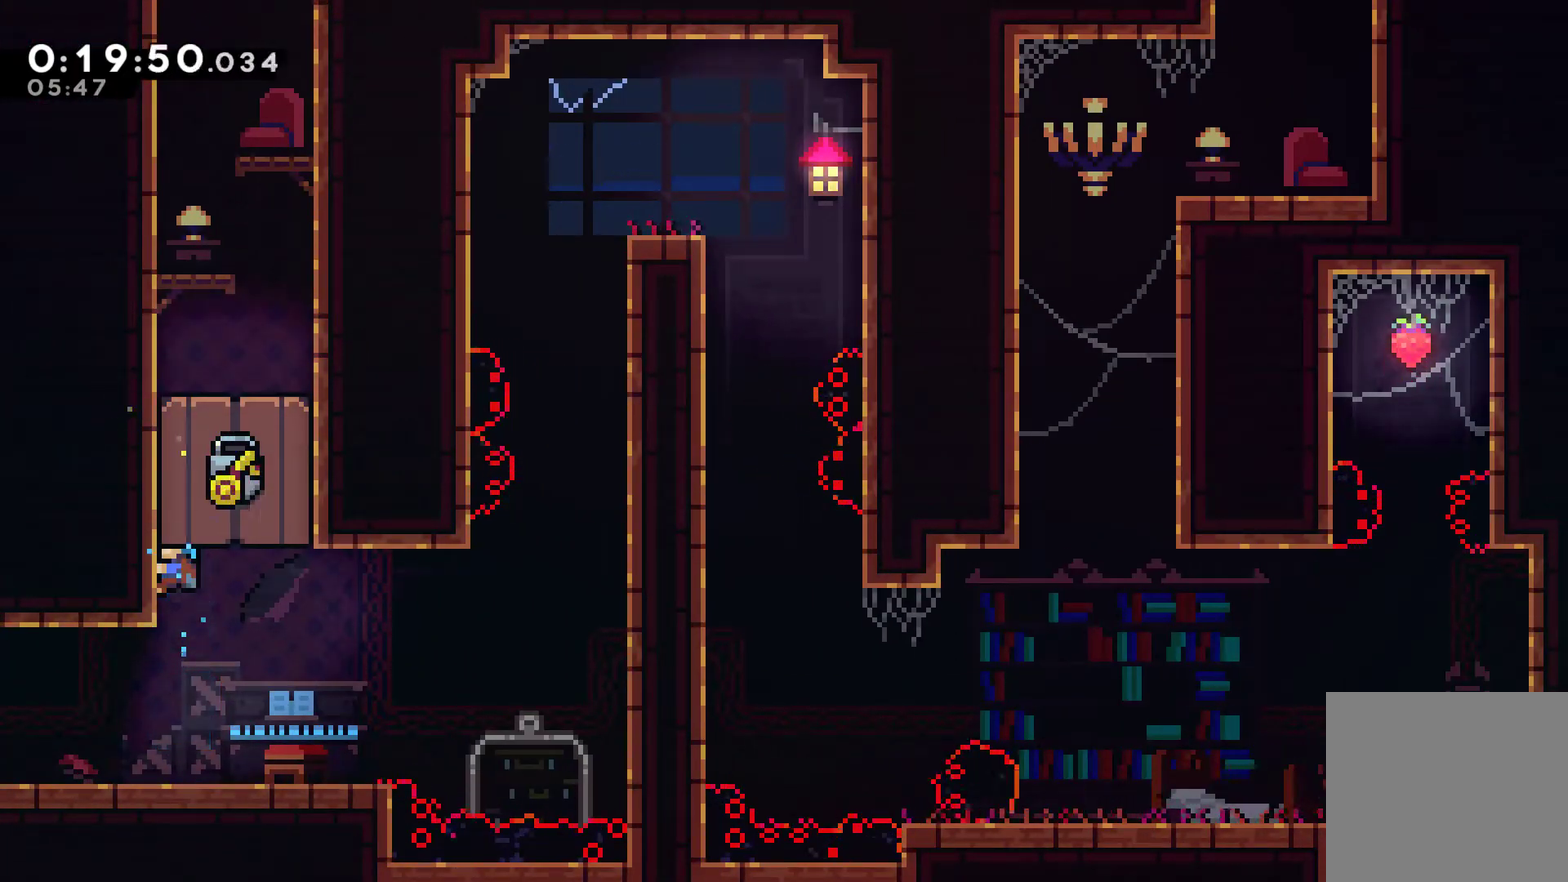
Gameplay with a controller (Xbox layout); each line is a JSON object with the inputs held at the frame after it. "events" lists button and stick changes between this image and that frame as [ms after this image, input, new state], when the widget could be followed in between. Not read: L3 R3.
{"buttons": ["R1"], "left_stick": "center", "right_stick": "center", "events": []}
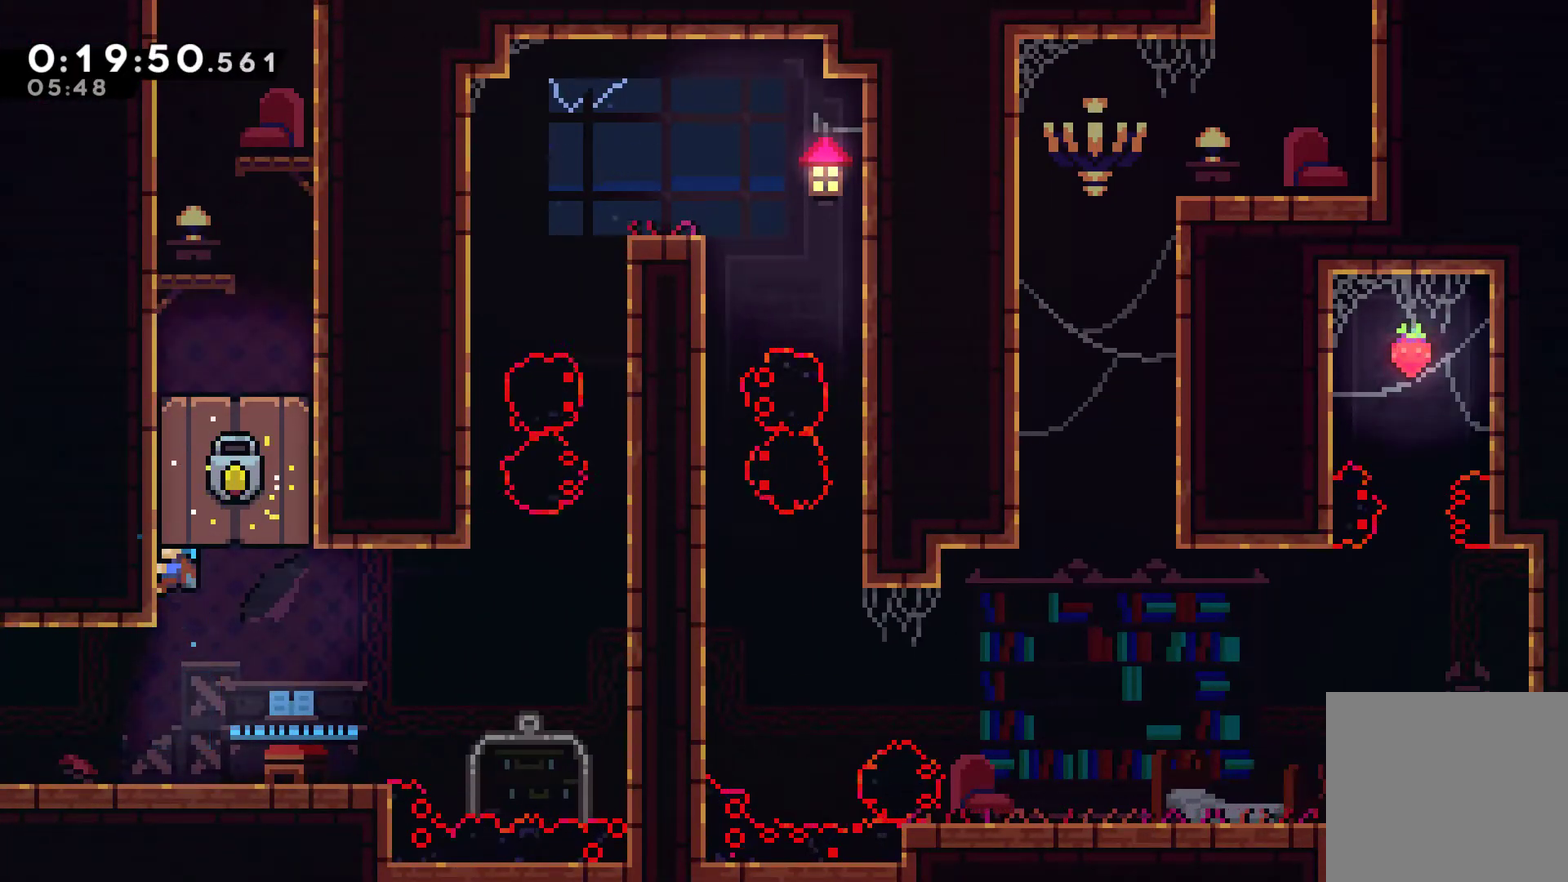
{"buttons": ["R1"], "left_stick": "center", "right_stick": "center", "events": []}
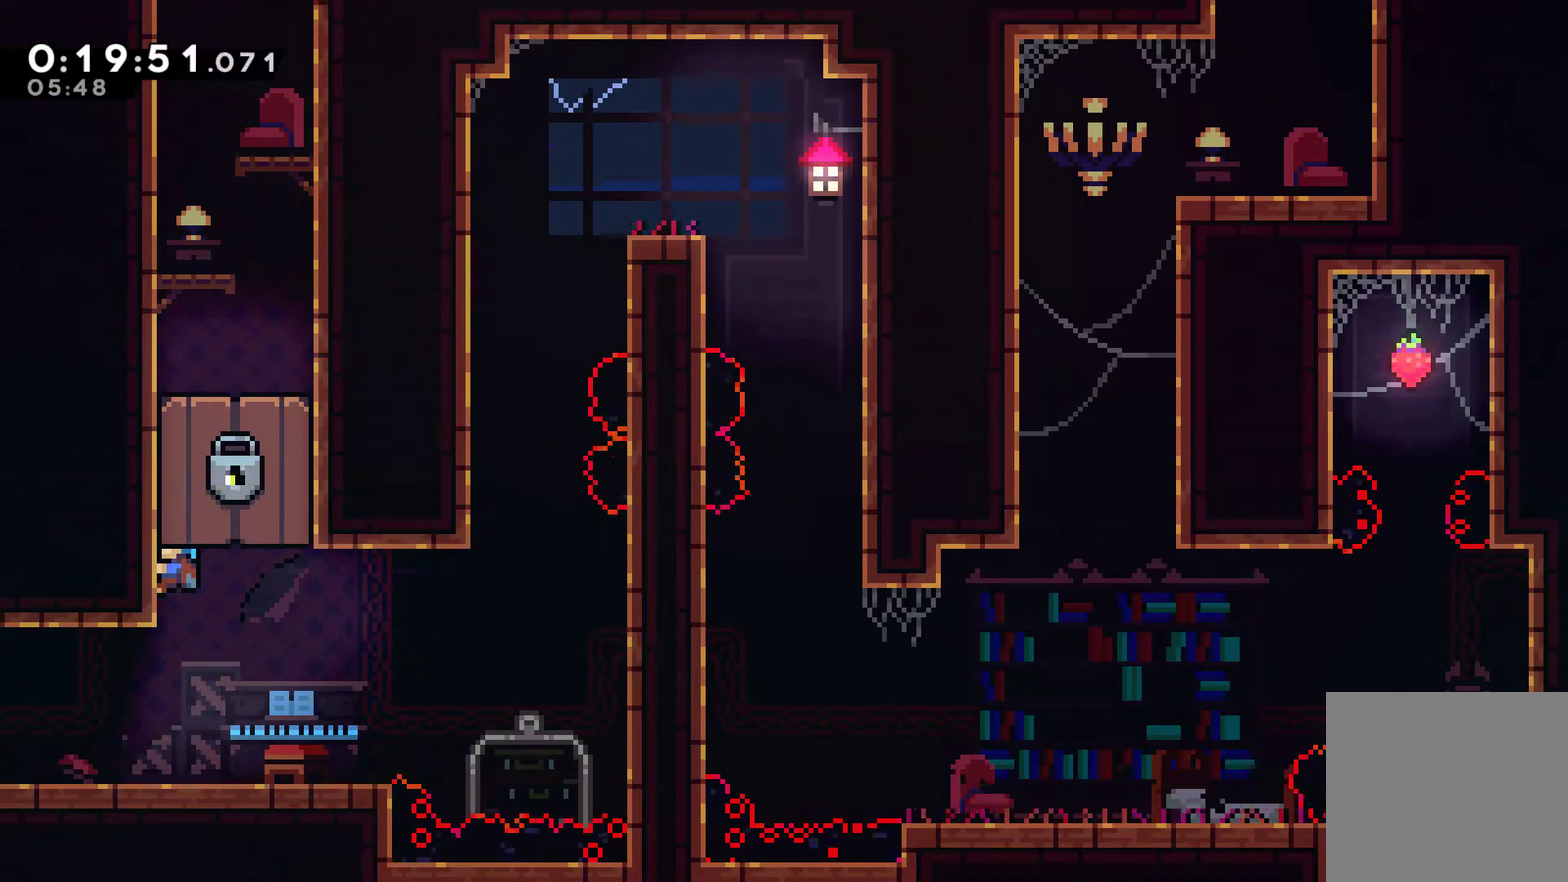
{"buttons": ["A", "DPAD_RIGHT"], "left_stick": "center", "right_stick": "center", "events": [[200, "DPAD_UP", "down"], [233, "A", "down"], [233, "R1", "up"], [367, "DPAD_RIGHT", "down"], [433, "DPAD_UP", "up"]]}
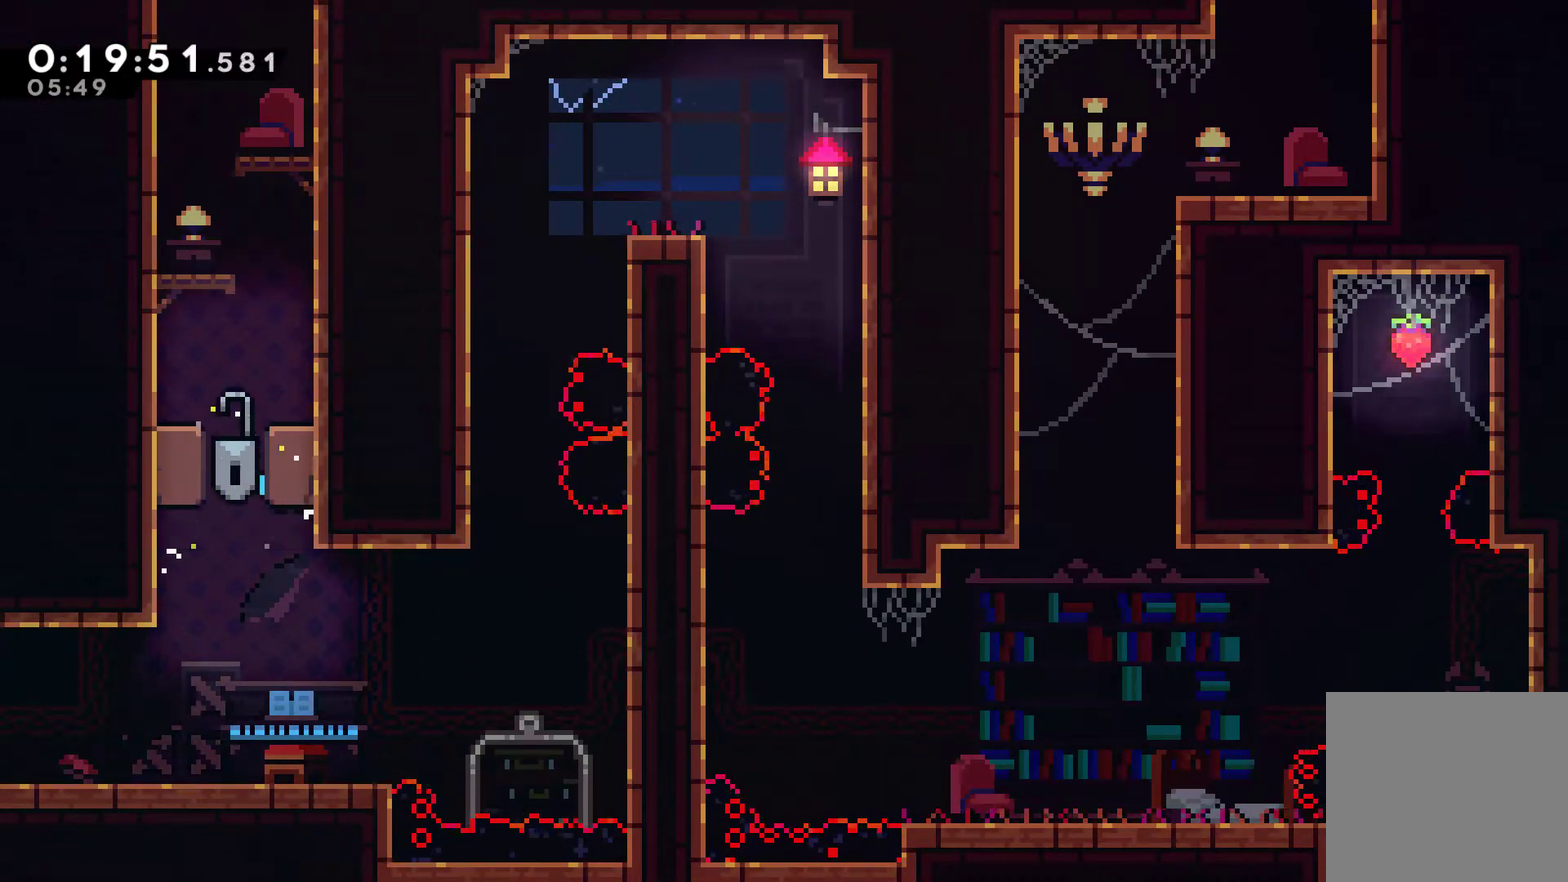
{"buttons": ["A", "DPAD_RIGHT"], "left_stick": "center", "right_stick": "center", "events": [[33, "A", "up"], [67, "DPAD_UP", "down"], [100, "A", "down"], [133, "DPAD_LEFT", "down"], [133, "DPAD_RIGHT", "up"], [200, "A", "up"], [300, "A", "down"], [333, "DPAD_LEFT", "up"], [333, "DPAD_RIGHT", "down"], [367, "DPAD_UP", "up"]]}
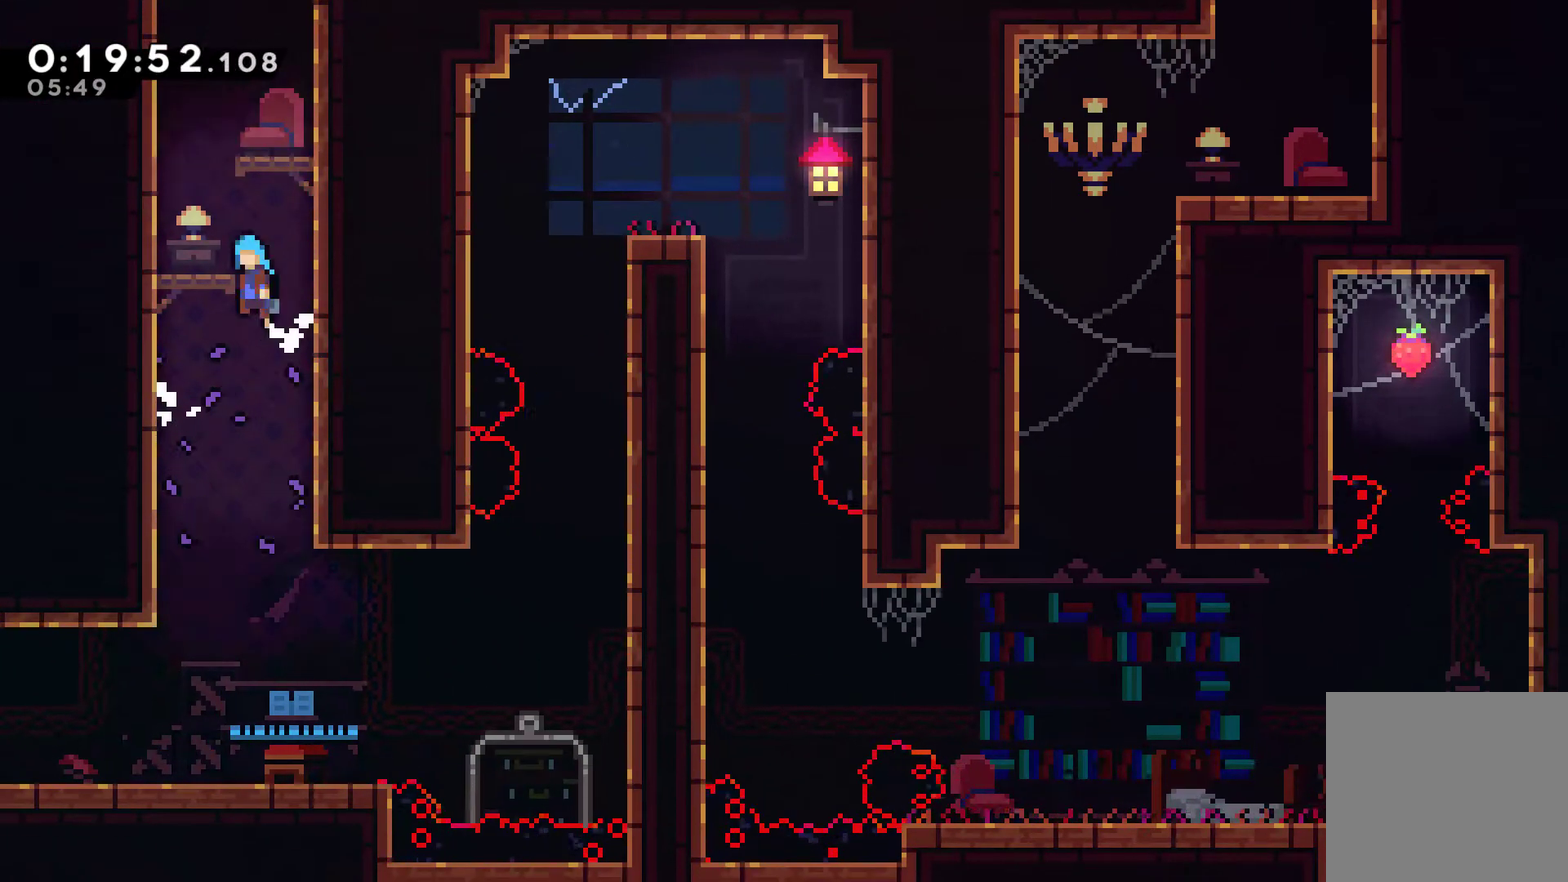
{"buttons": ["A", "DPAD_UP", "DPAD_LEFT"], "left_stick": "center", "right_stick": "center", "events": [[33, "DPAD_UP", "down"], [67, "DPAD_LEFT", "down"], [67, "DPAD_RIGHT", "up"], [133, "A", "up"], [200, "A", "down"], [233, "DPAD_LEFT", "up"], [233, "DPAD_RIGHT", "down"], [267, "DPAD_UP", "up"], [333, "A", "up"], [333, "DPAD_UP", "down"], [400, "A", "down"], [433, "DPAD_LEFT", "down"], [433, "DPAD_RIGHT", "up"]]}
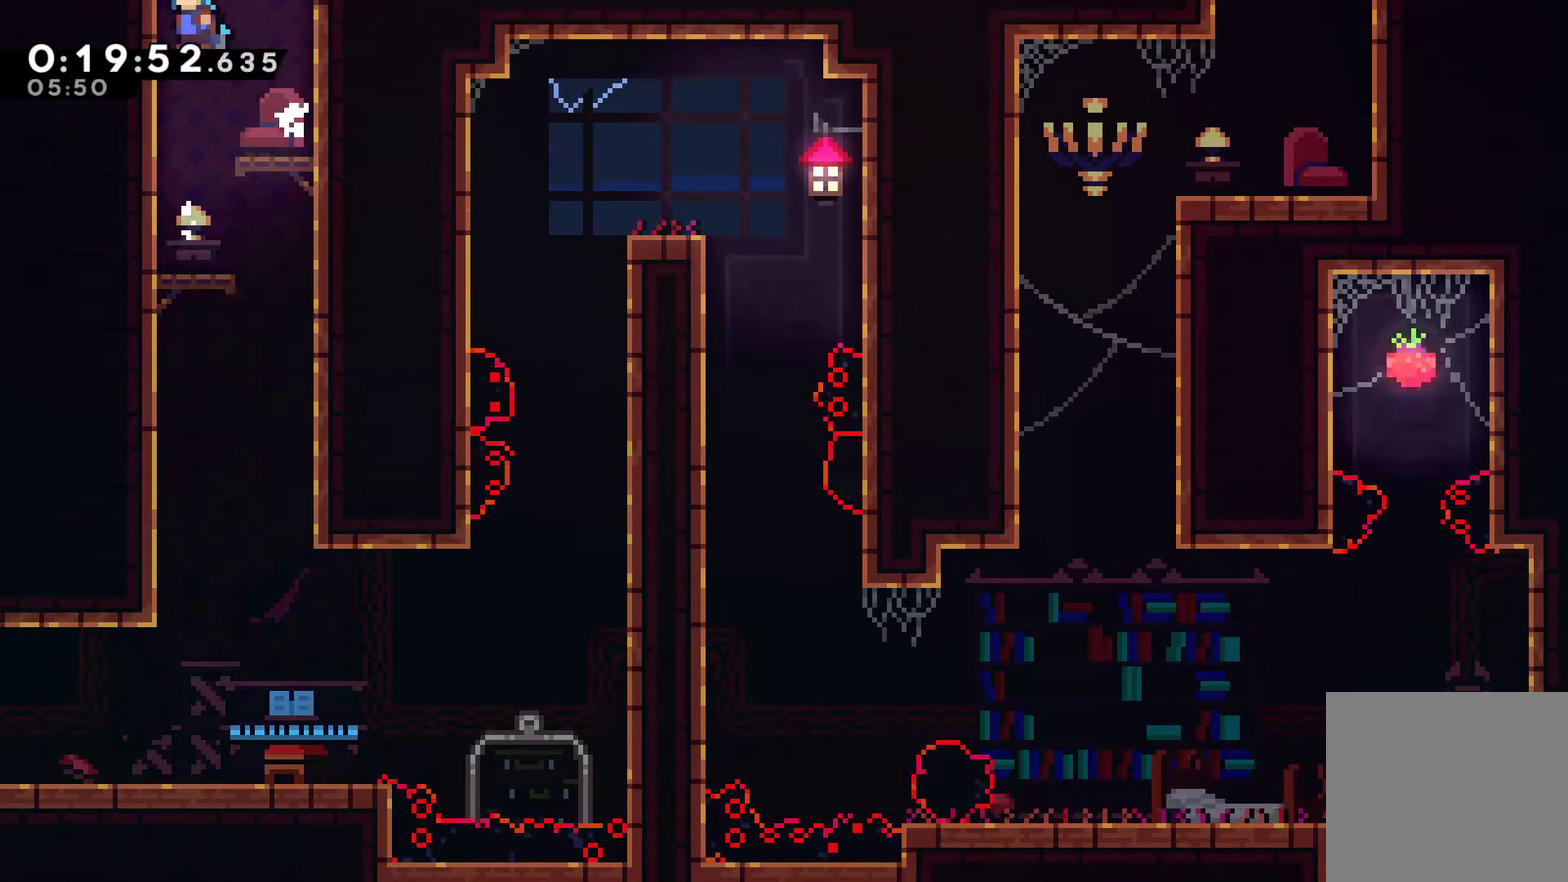
{"buttons": ["A"], "left_stick": "center", "right_stick": "center", "events": [[100, "DPAD_LEFT", "up"], [167, "DPAD_UP", "up"]]}
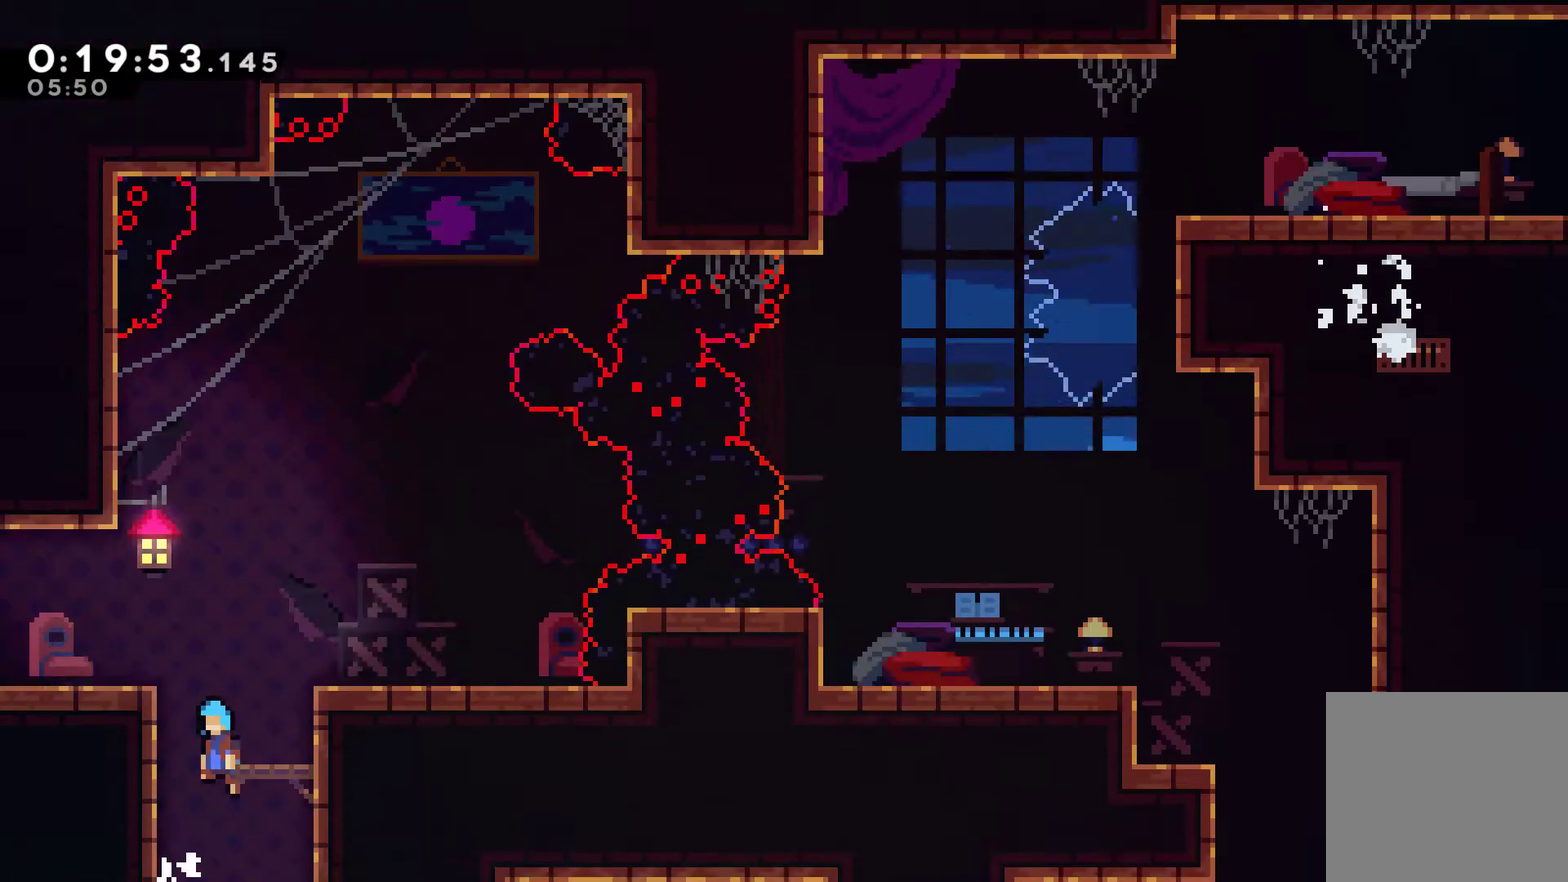
{"buttons": ["X", "DPAD_LEFT"], "left_stick": "center", "right_stick": "center", "events": [[333, "DPAD_LEFT", "down"], [400, "A", "up"], [500, "X", "down"]]}
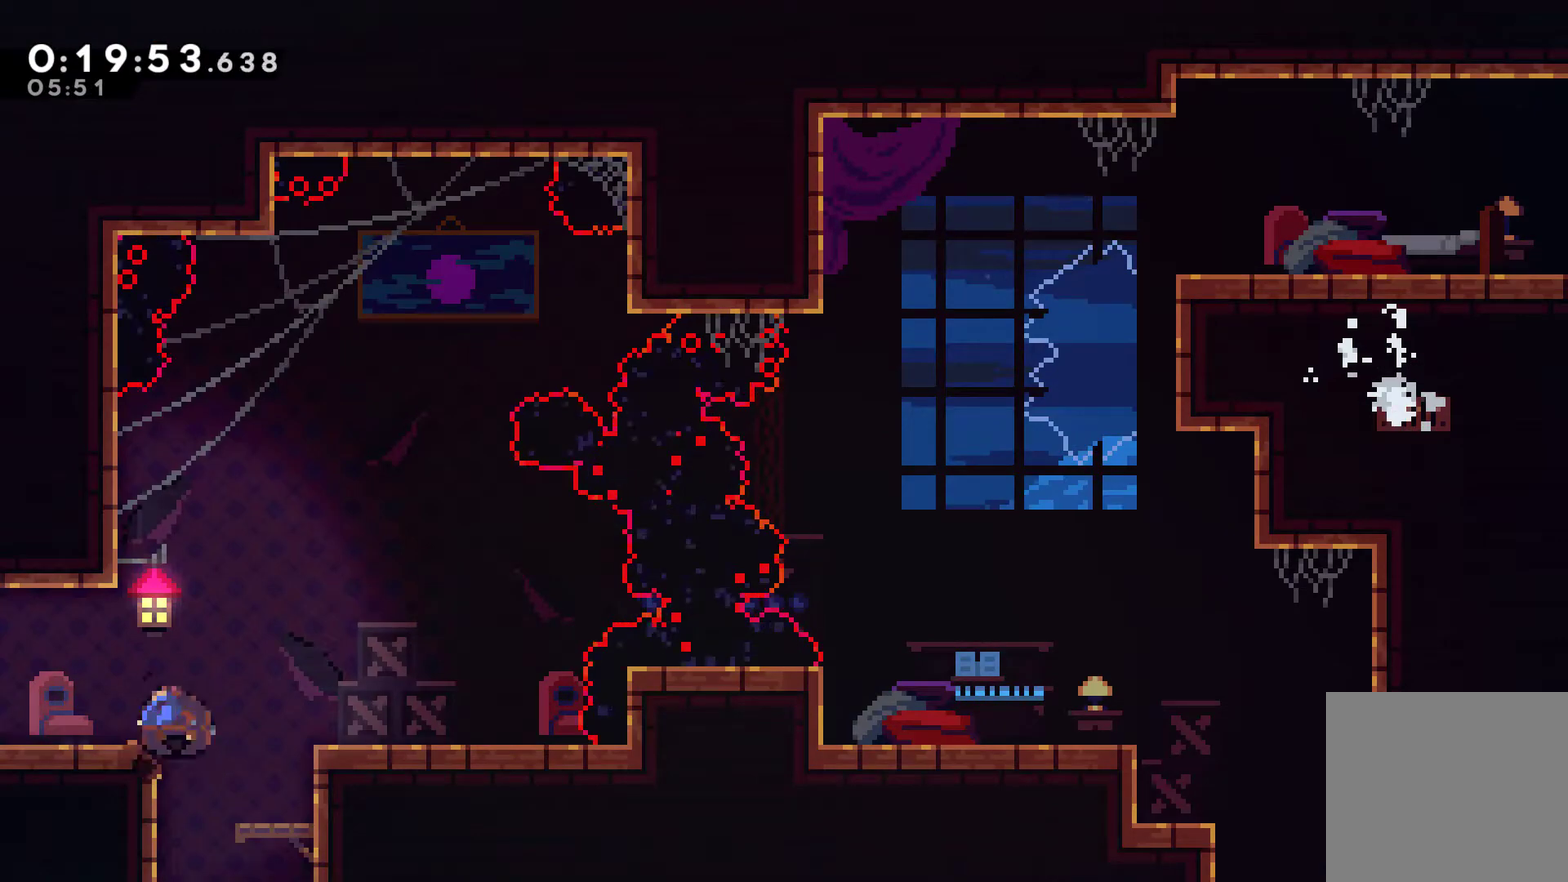
{"buttons": ["DPAD_LEFT"], "left_stick": "center", "right_stick": "center", "events": [[100, "X", "up"]]}
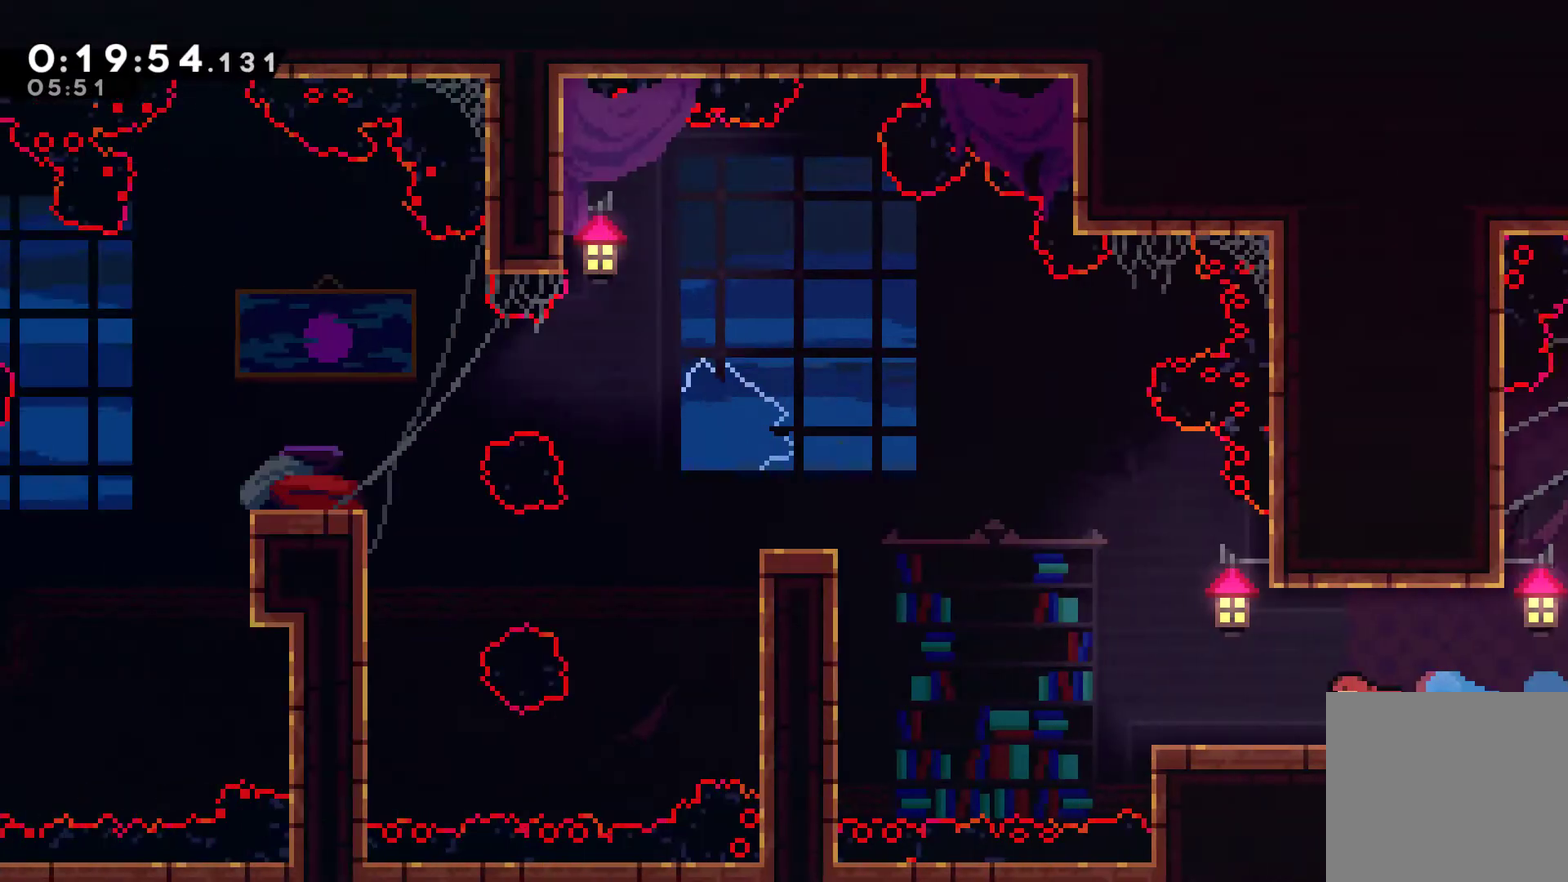
{"buttons": ["DPAD_LEFT"], "left_stick": "center", "right_stick": "center", "events": [[367, "A", "down"], [467, "A", "up"]]}
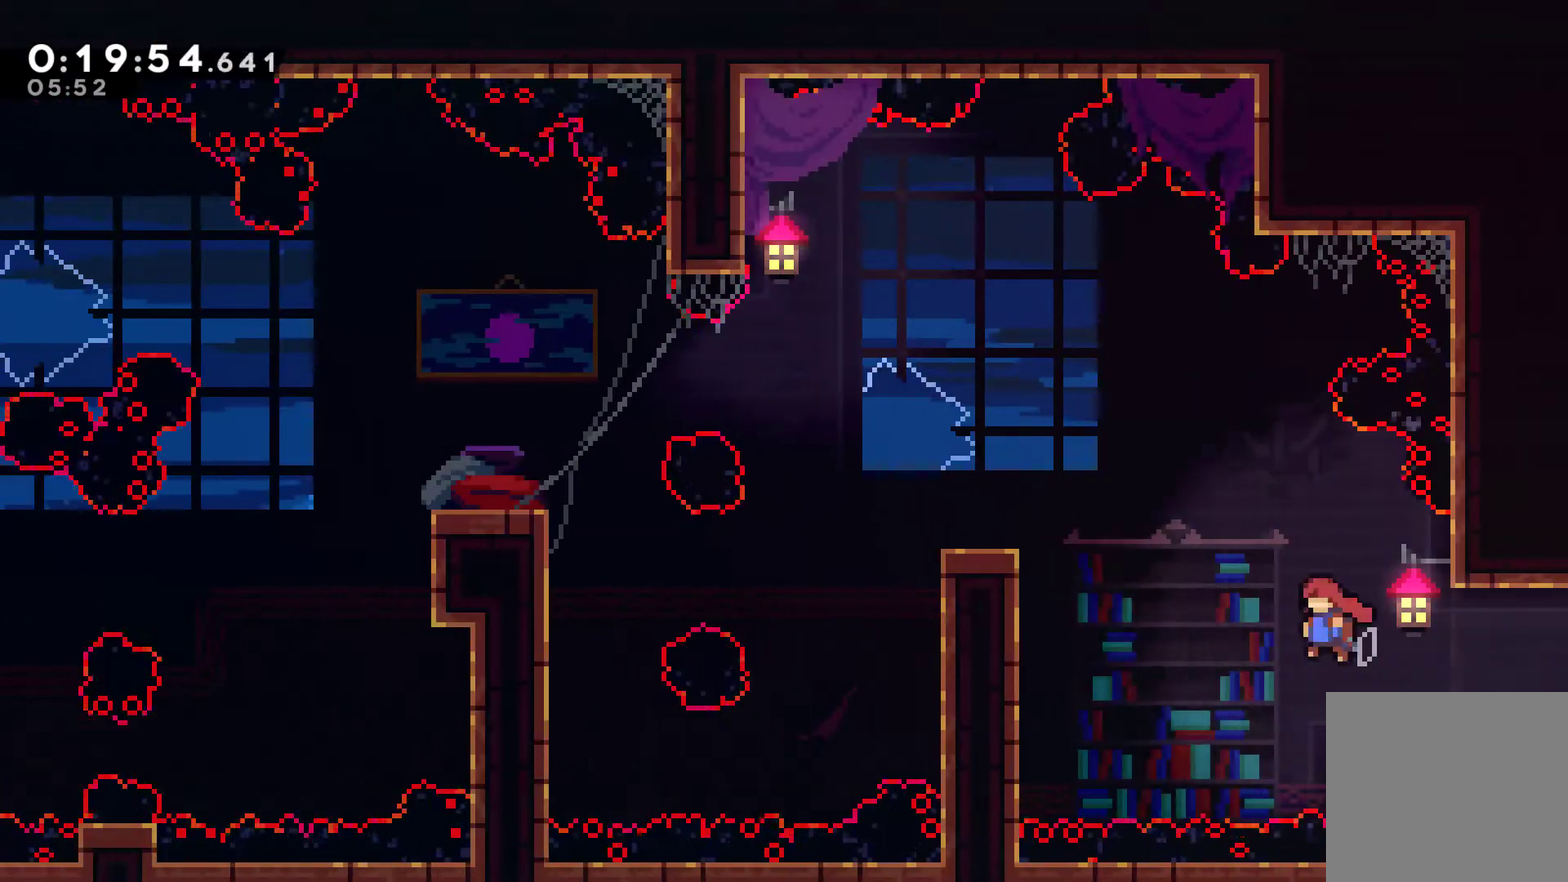
{"buttons": [], "left_stick": "center", "right_stick": "center", "events": [[67, "DPAD_UP", "down"], [133, "X", "down"], [267, "X", "up"], [333, "DPAD_UP", "up"], [500, "DPAD_LEFT", "up"]]}
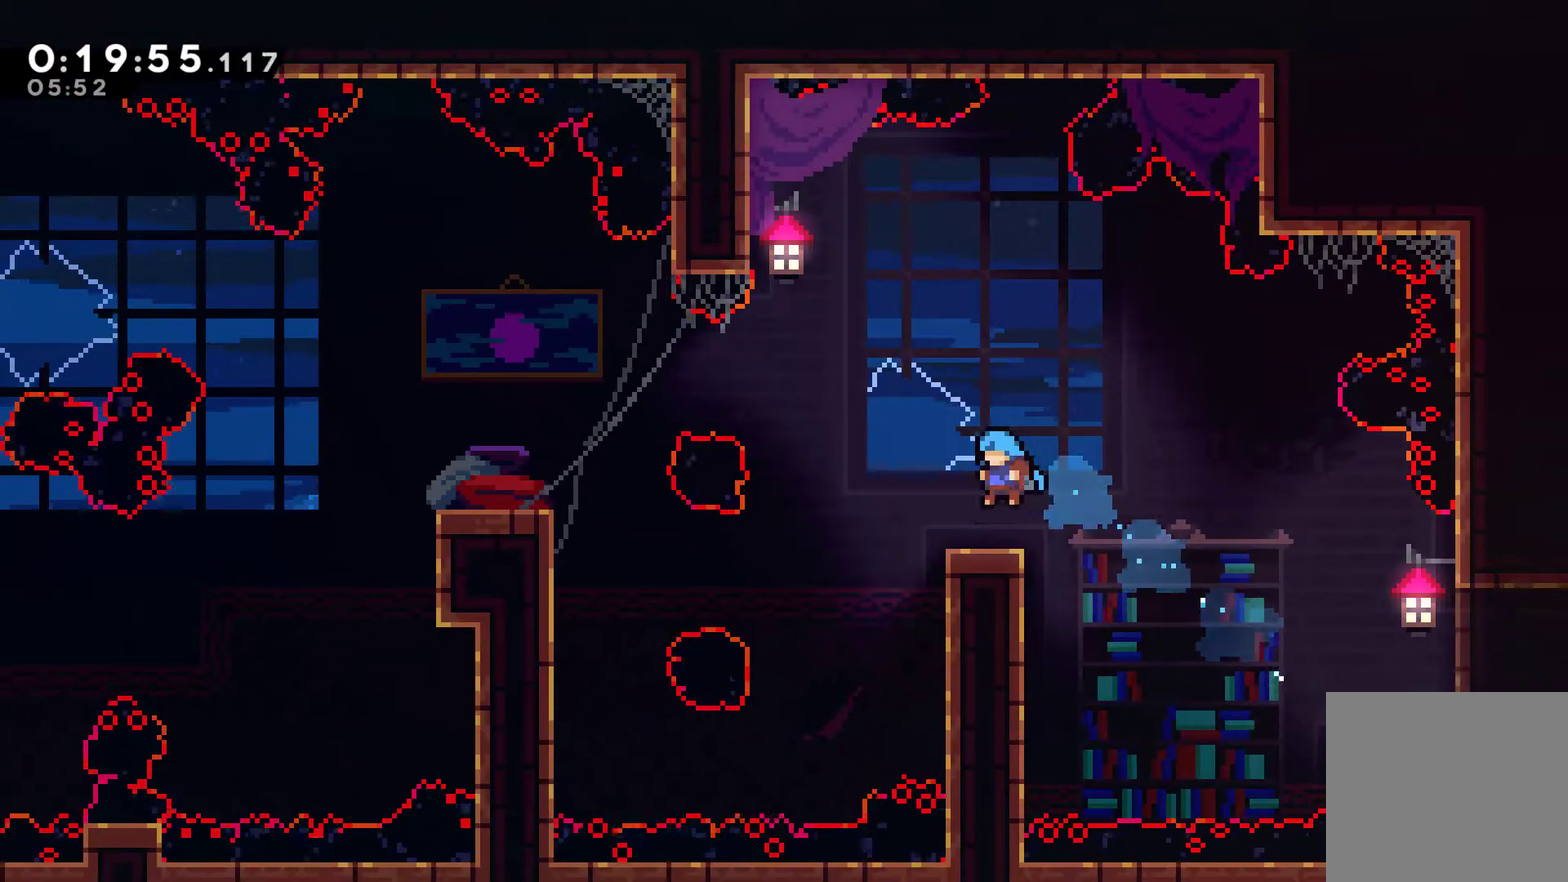
{"buttons": ["X", "DPAD_LEFT"], "left_stick": "center", "right_stick": "center", "events": [[200, "A", "down"], [200, "DPAD_LEFT", "down"], [433, "A", "up"], [467, "X", "down"]]}
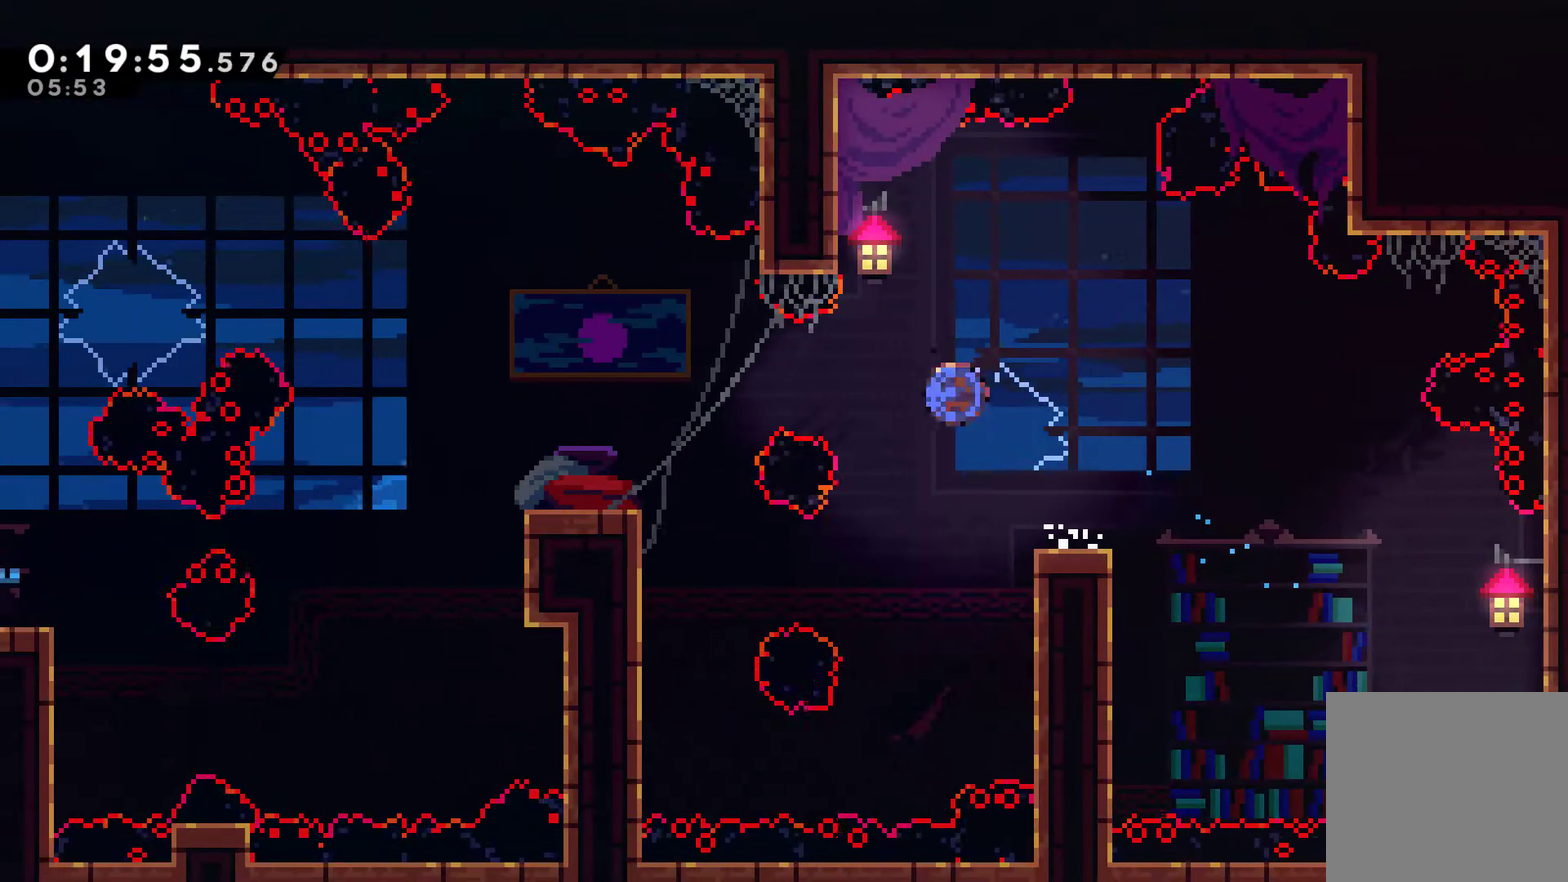
{"buttons": ["DPAD_LEFT"], "left_stick": "center", "right_stick": "center", "events": [[100, "X", "up"]]}
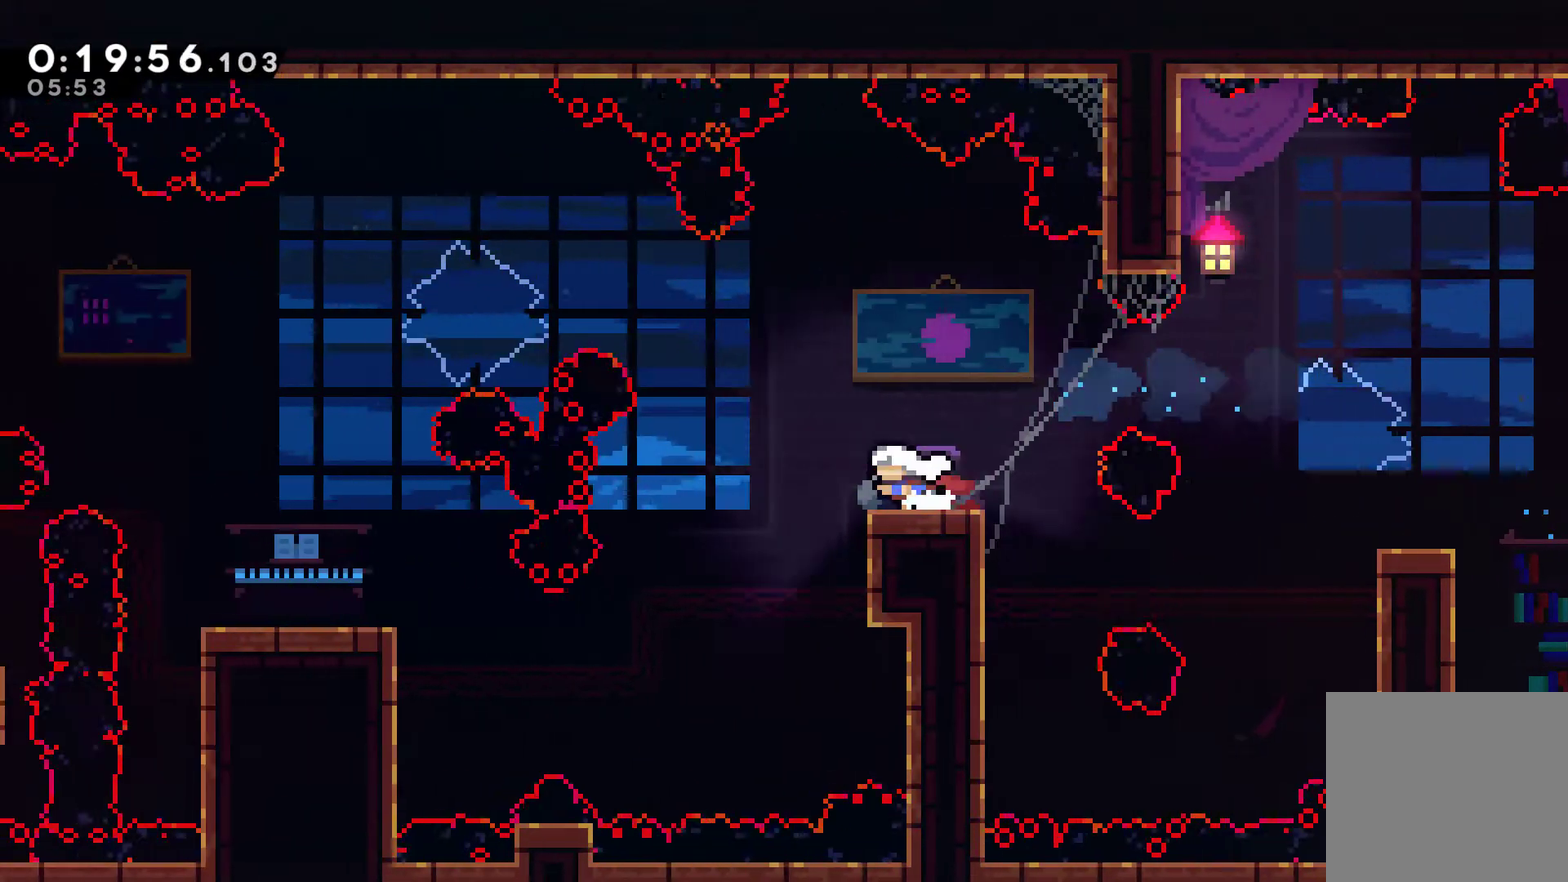
{"buttons": ["DPAD_UP", "DPAD_LEFT"], "left_stick": "center", "right_stick": "center", "events": [[67, "A", "down"], [133, "DPAD_UP", "down"], [200, "A", "up"], [333, "X", "down"], [467, "X", "up"]]}
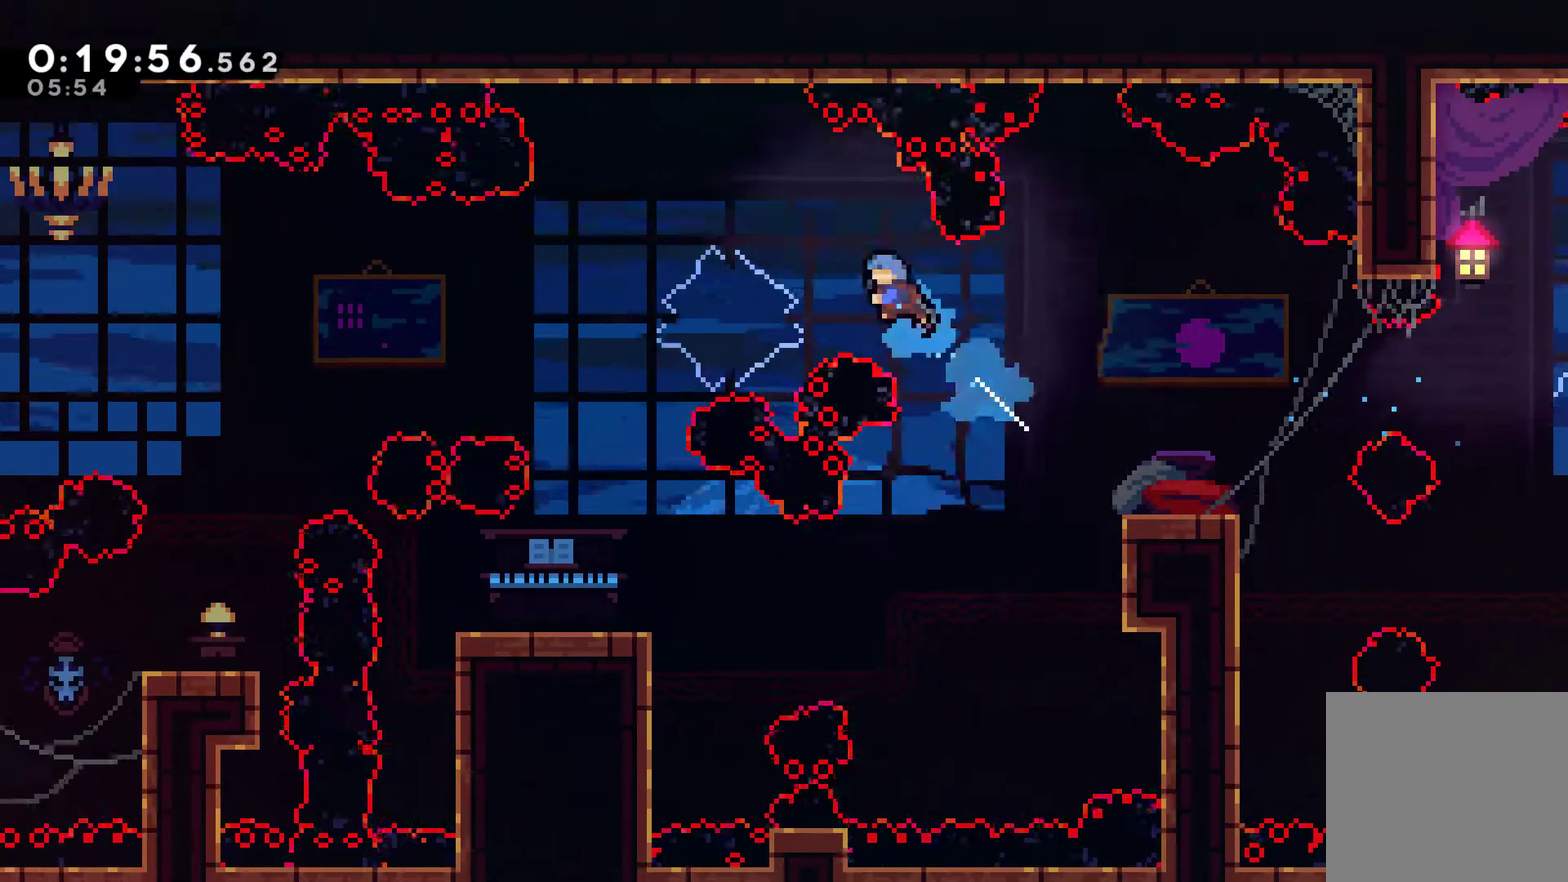
{"buttons": ["DPAD_LEFT"], "left_stick": "center", "right_stick": "center", "events": [[100, "DPAD_UP", "up"]]}
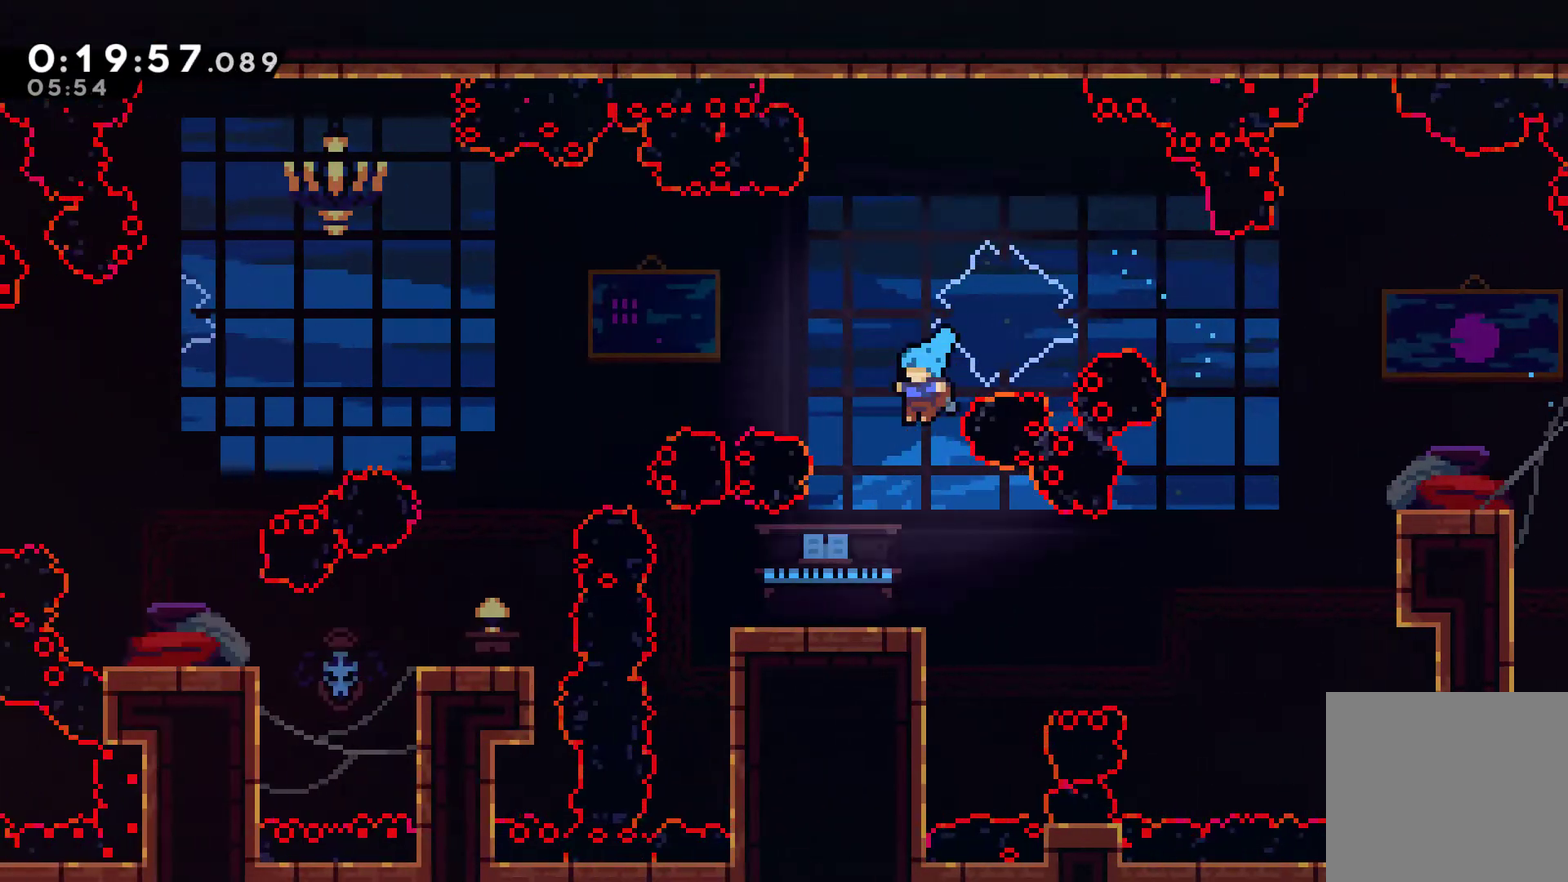
{"buttons": [], "left_stick": "center", "right_stick": "center", "events": [[100, "DPAD_LEFT", "up"]]}
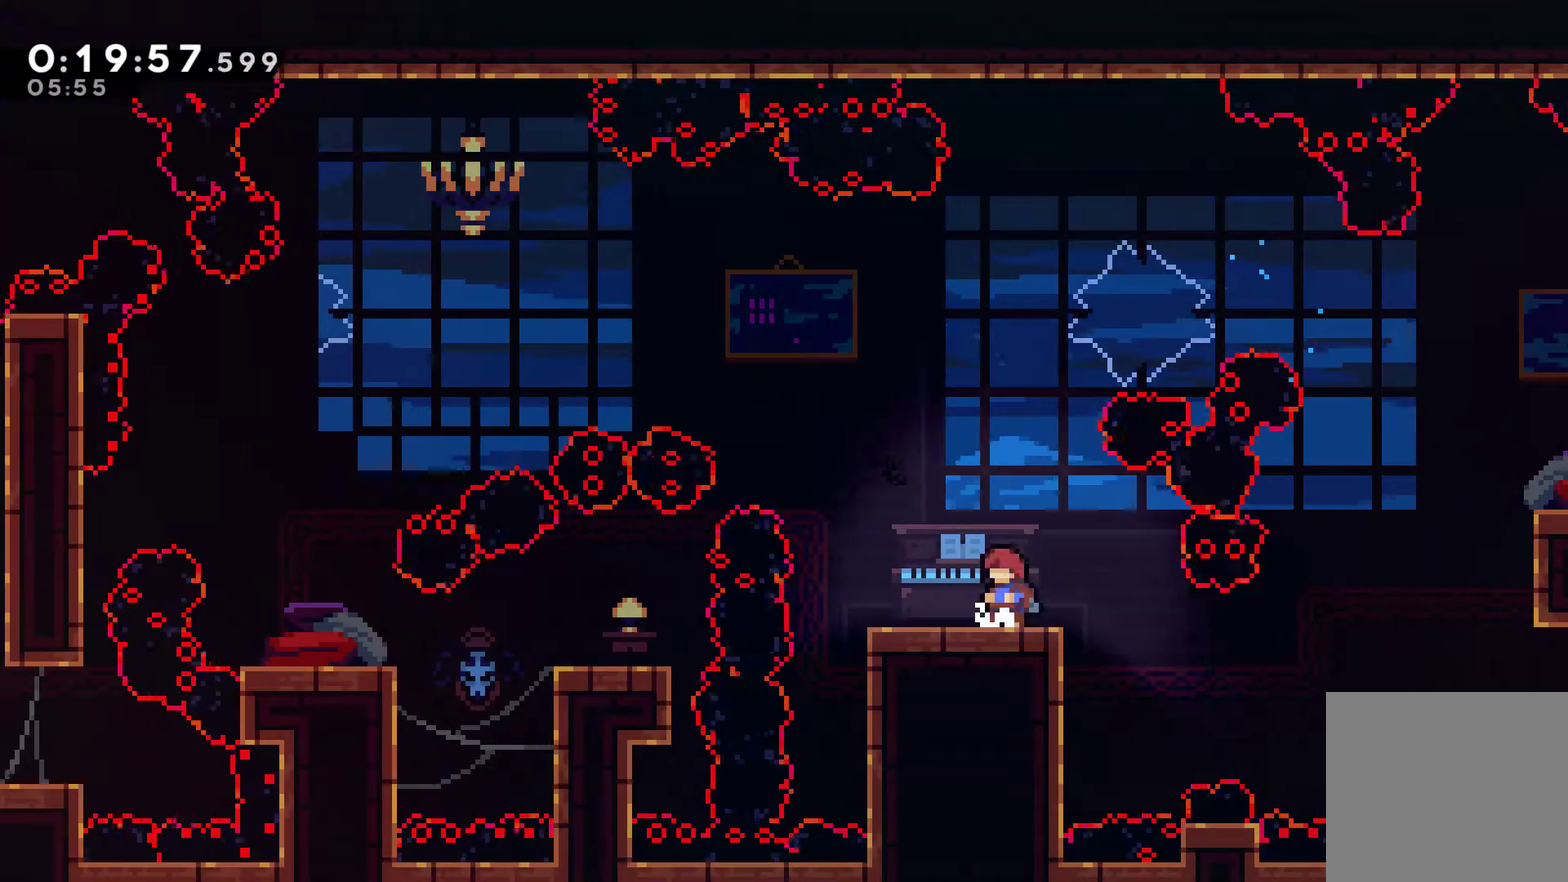
{"buttons": ["X", "DPAD_UP", "DPAD_LEFT"], "left_stick": "center", "right_stick": "center", "events": [[67, "A", "down"], [167, "DPAD_LEFT", "down"], [200, "DPAD_UP", "down"], [267, "A", "up"], [300, "X", "down"]]}
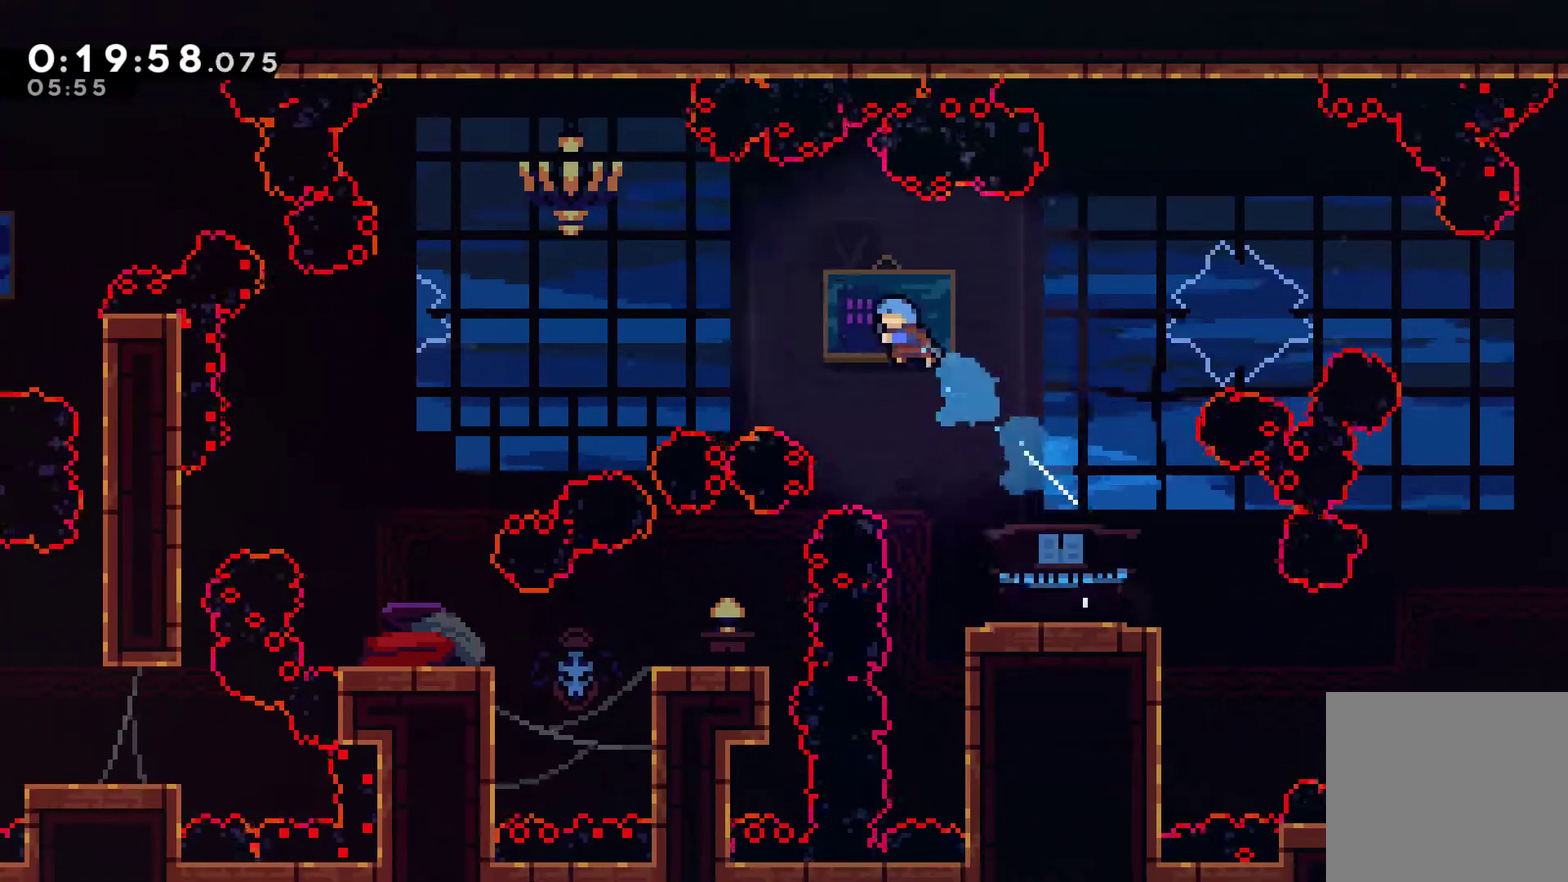
{"buttons": [], "left_stick": "center", "right_stick": "center", "events": [[33, "X", "up"], [233, "DPAD_UP", "up"], [367, "DPAD_LEFT", "up"]]}
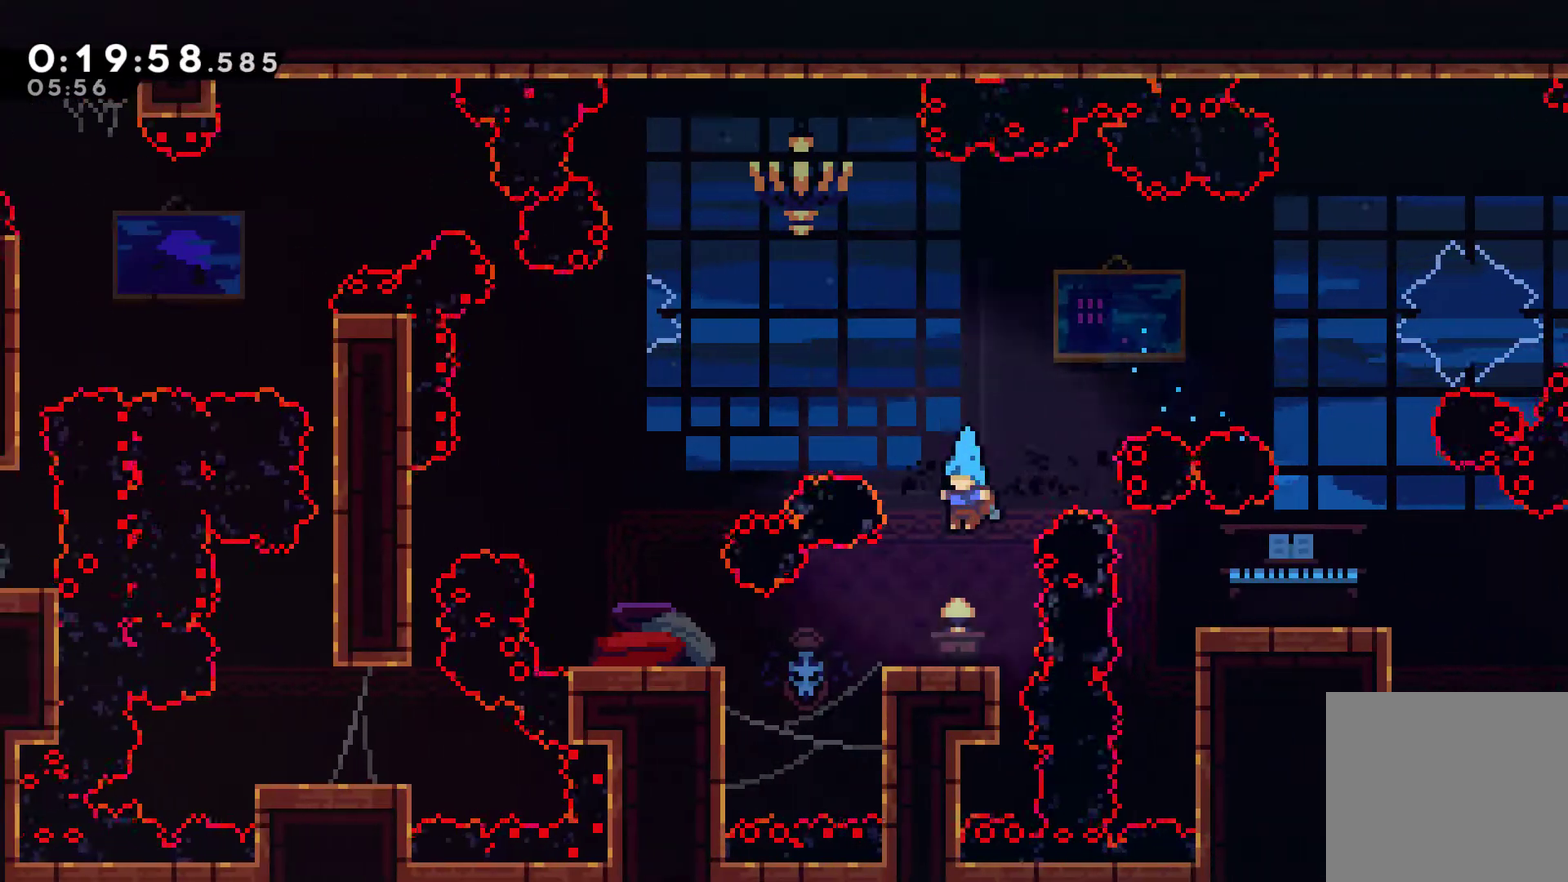
{"buttons": [], "left_stick": "center", "right_stick": "center", "events": [[167, "DPAD_LEFT", "down"], [267, "X", "down"], [400, "X", "up"], [500, "DPAD_LEFT", "up"]]}
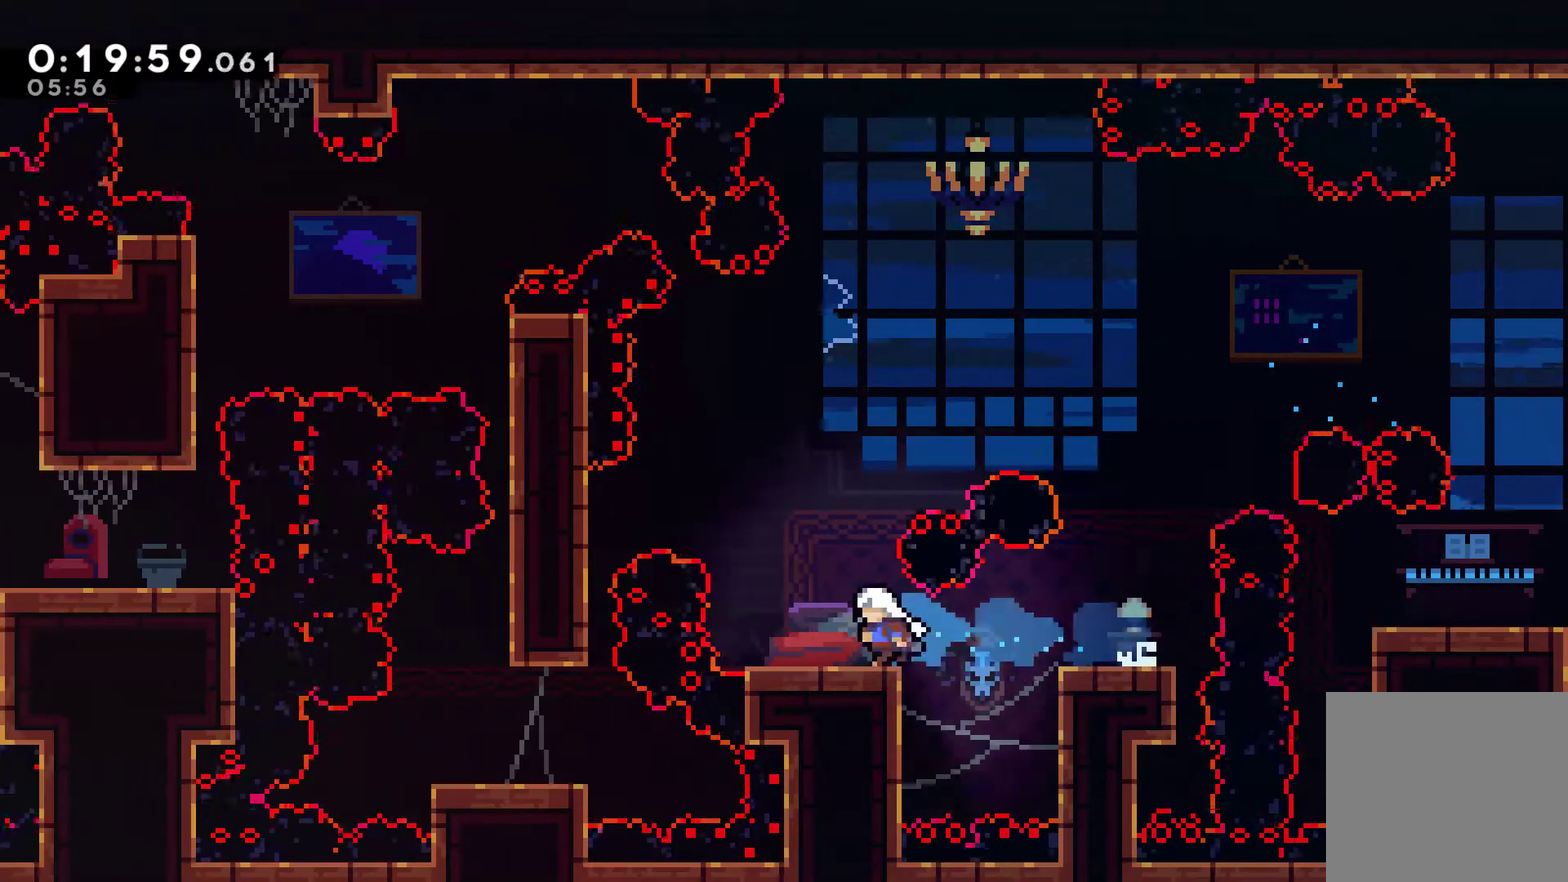
{"buttons": ["X", "DPAD_LEFT"], "left_stick": "center", "right_stick": "center", "events": [[100, "A", "down"], [233, "DPAD_LEFT", "down"], [367, "X", "down"], [433, "A", "up"]]}
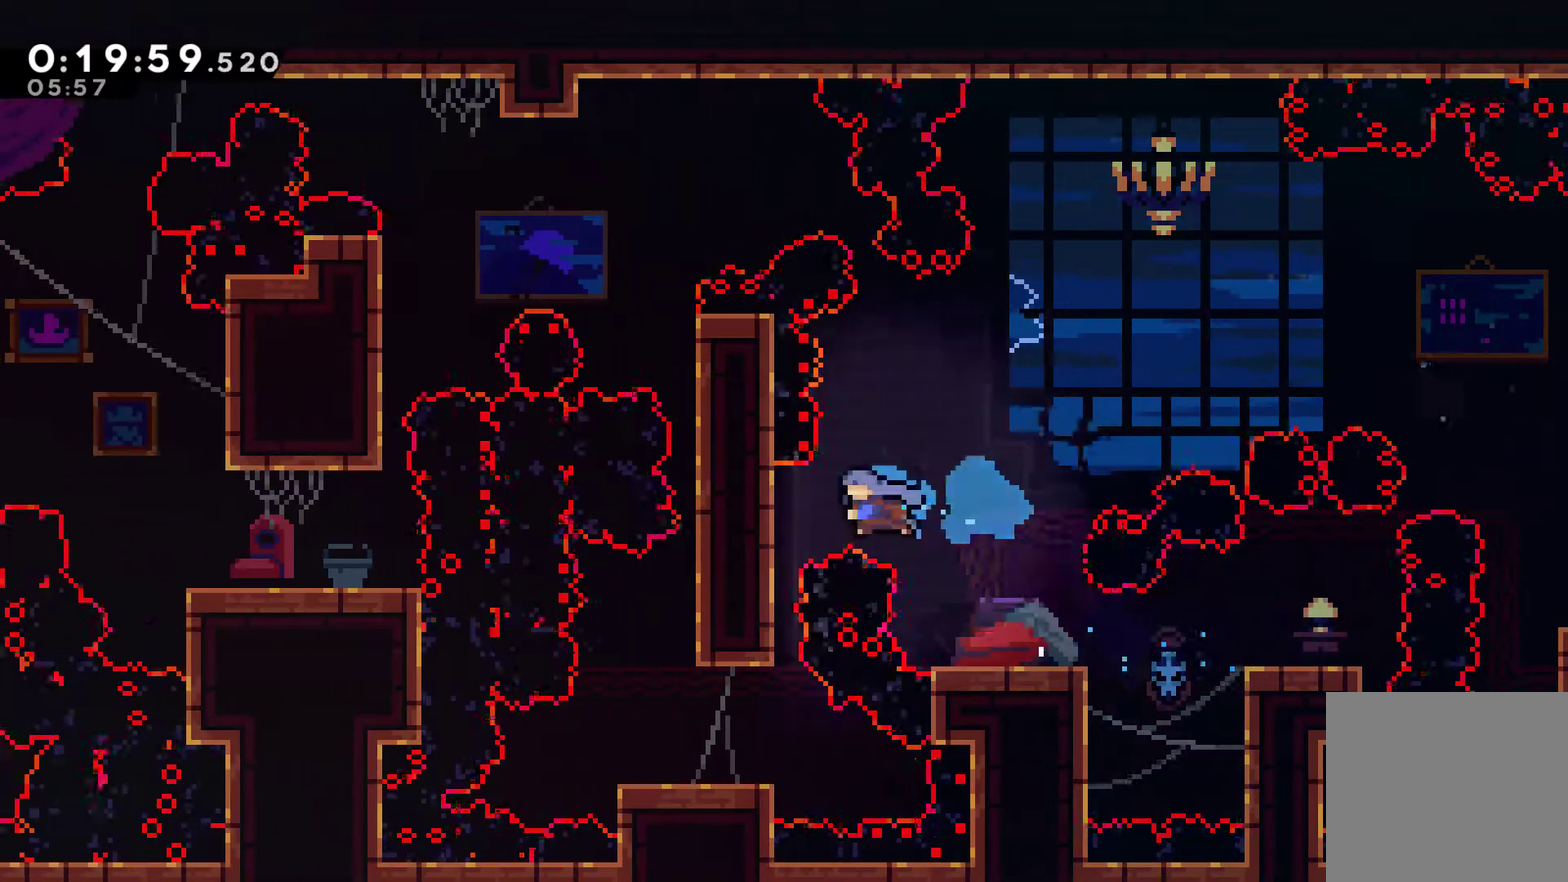
{"buttons": ["DPAD_LEFT"], "left_stick": "center", "right_stick": "center", "events": [[67, "X", "up"]]}
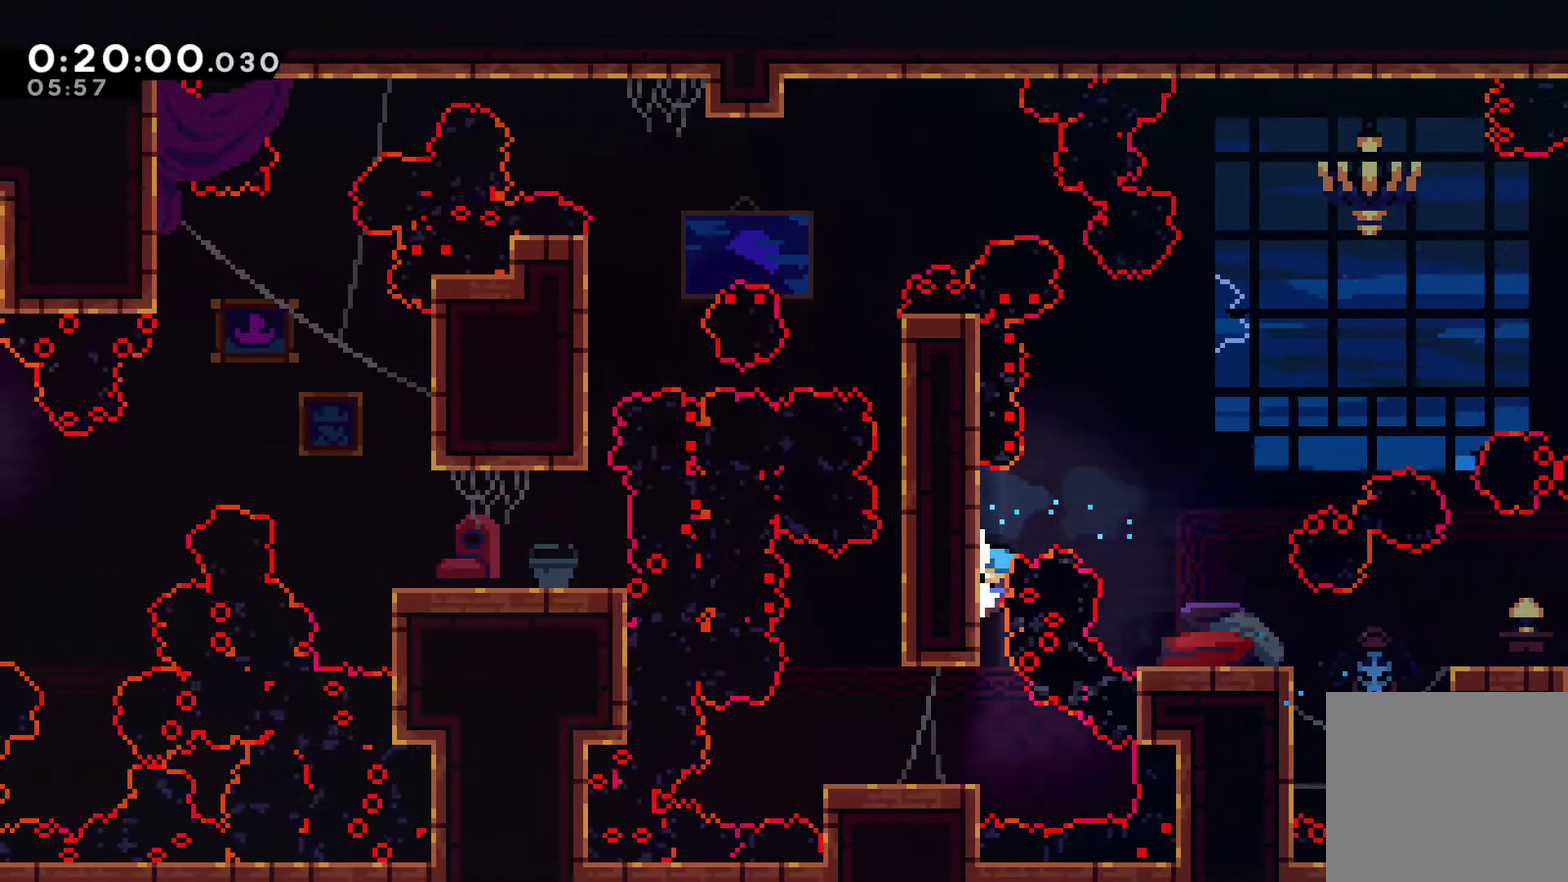
{"buttons": ["DPAD_LEFT"], "left_stick": "center", "right_stick": "center", "events": []}
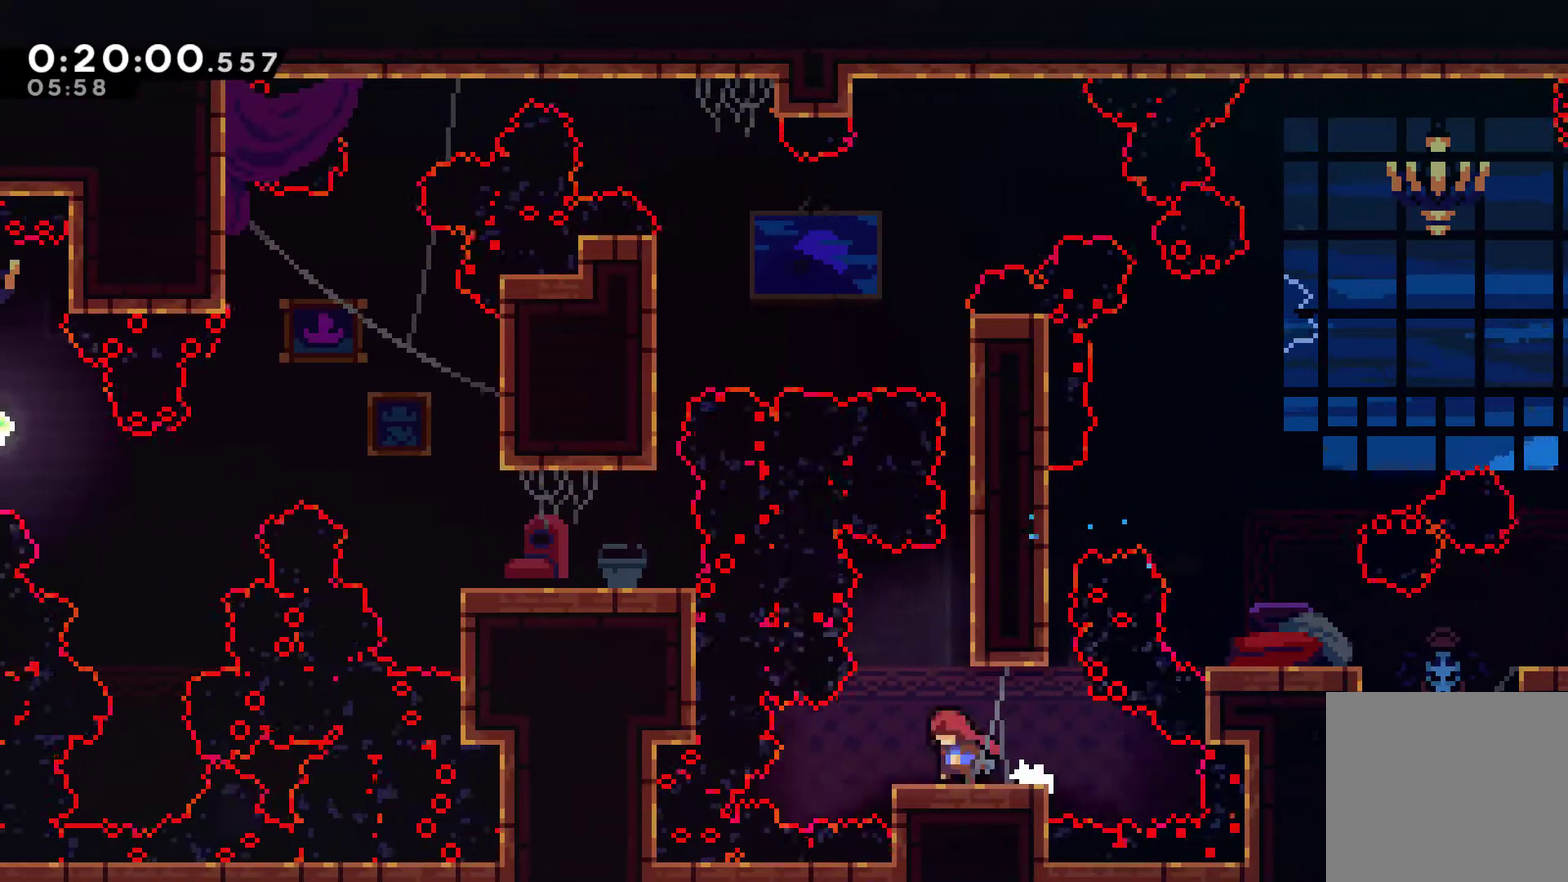
{"buttons": ["R1", "DPAD_UP", "DPAD_RIGHT"], "left_stick": "center", "right_stick": "center", "events": [[67, "DPAD_LEFT", "up"], [100, "A", "down"], [133, "DPAD_RIGHT", "down"], [233, "A", "up"], [233, "DPAD_UP", "down"], [233, "R1", "down"], [333, "A", "down"], [500, "A", "up"]]}
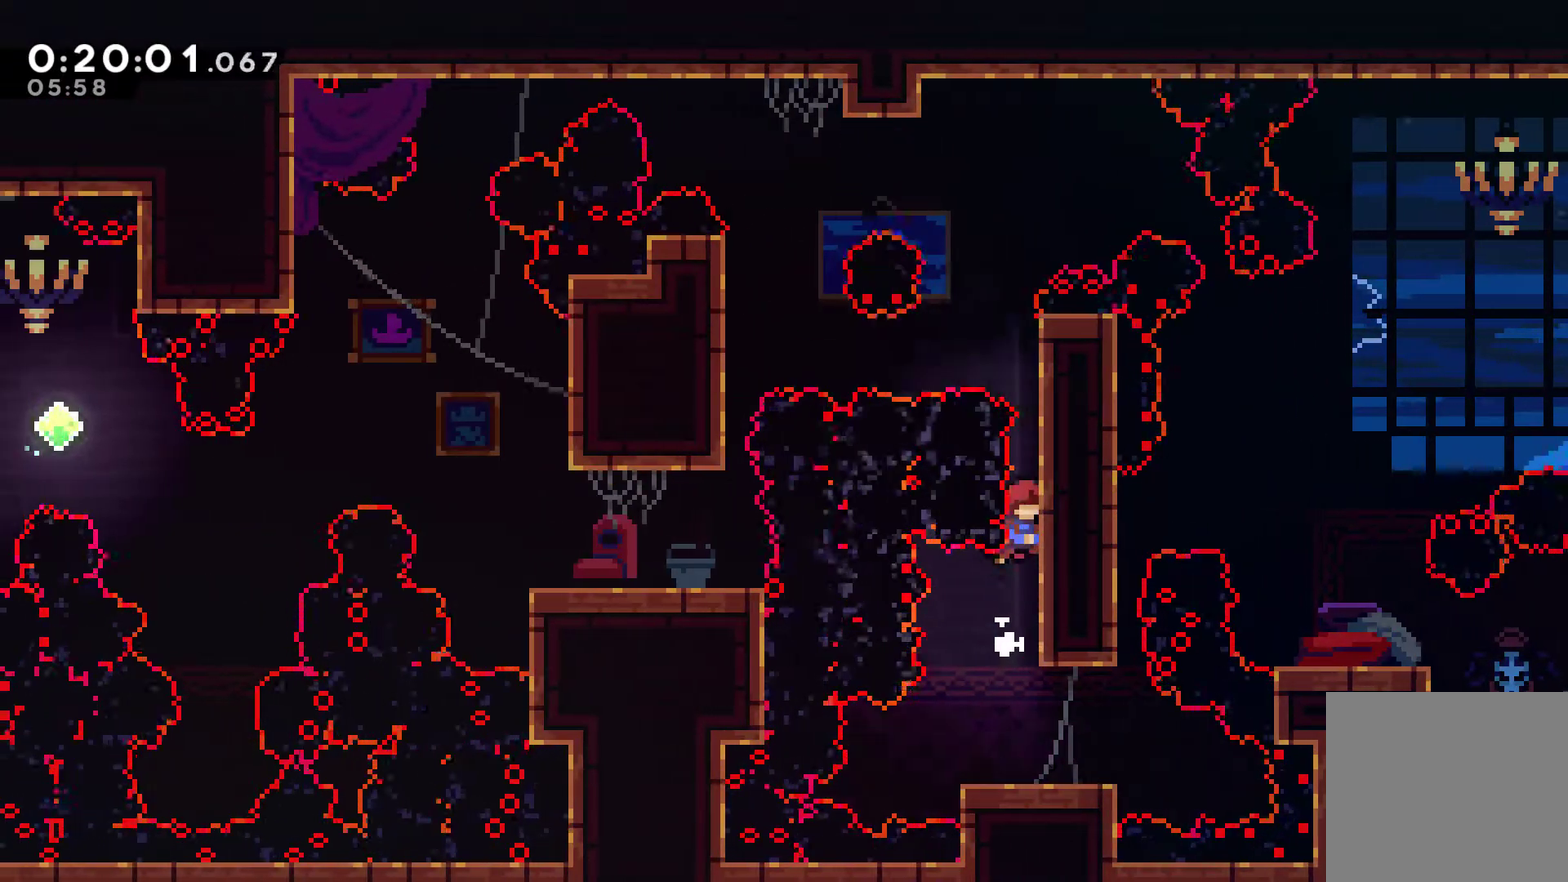
{"buttons": ["A", "R1", "DPAD_UP", "DPAD_LEFT"], "left_stick": "center", "right_stick": "center", "events": [[67, "A", "down"], [267, "A", "up"], [400, "A", "down"], [467, "DPAD_RIGHT", "up"], [500, "DPAD_LEFT", "down"]]}
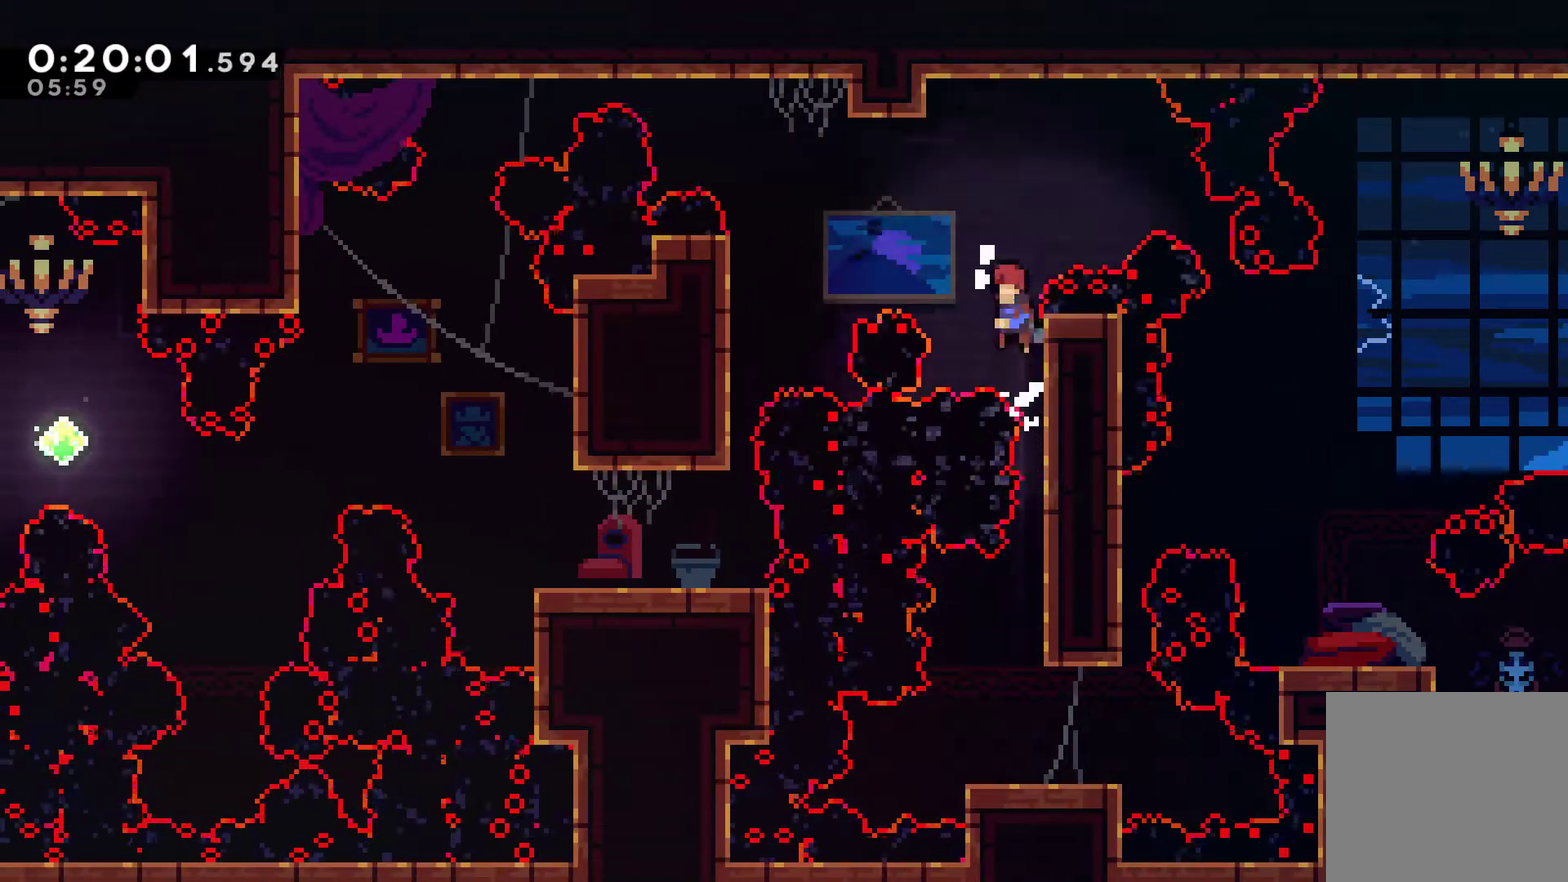
{"buttons": [], "left_stick": "center", "right_stick": "center", "events": [[67, "A", "up"], [100, "X", "down"], [233, "DPAD_UP", "up"], [233, "X", "up"], [433, "R1", "up"], [500, "DPAD_LEFT", "up"]]}
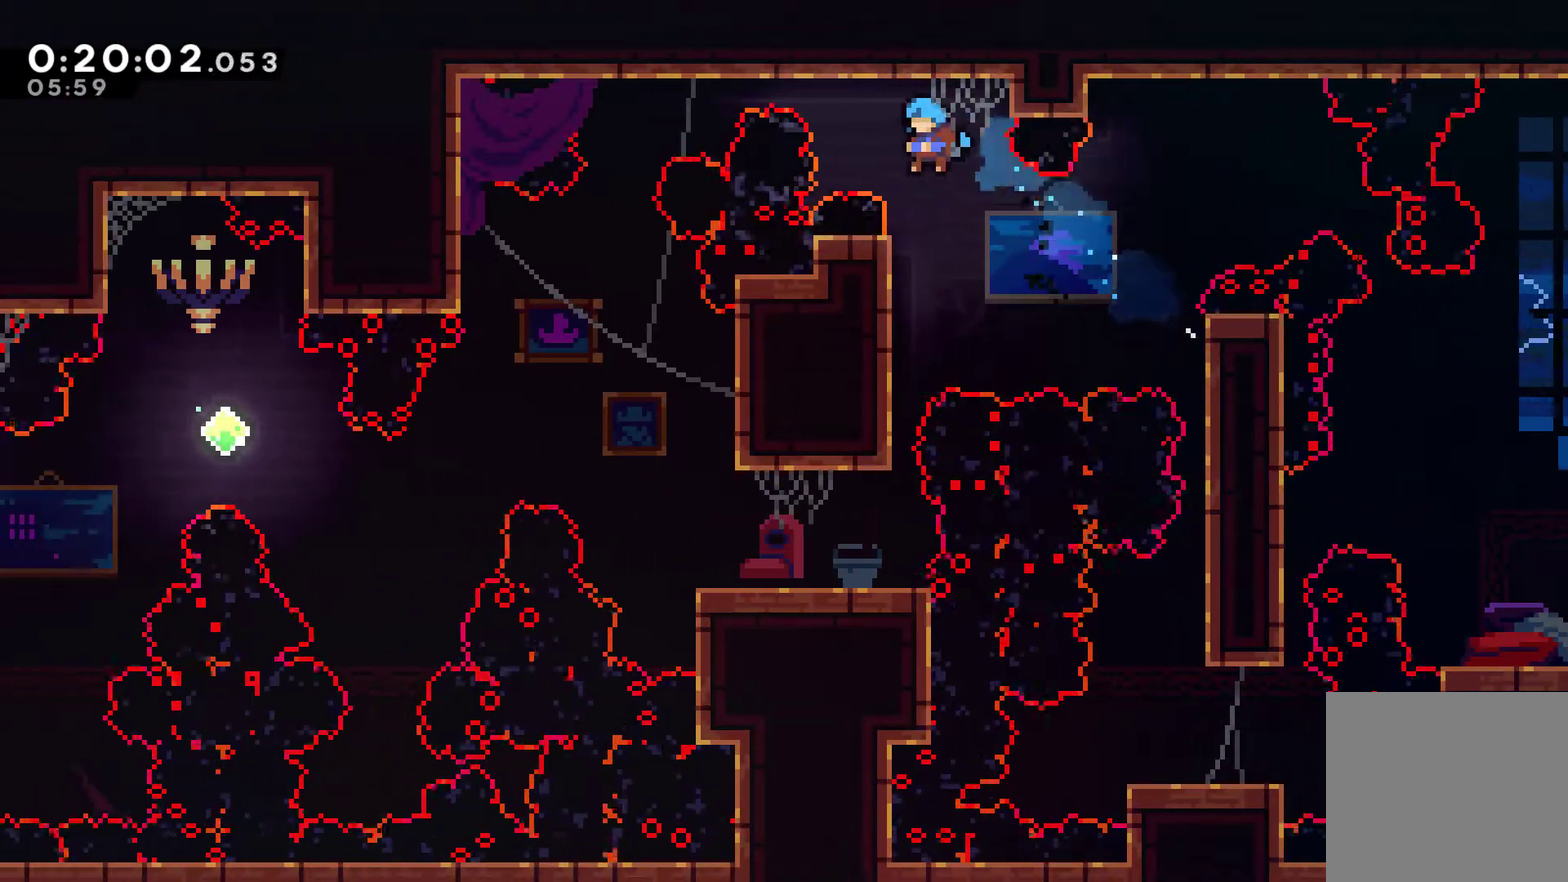
{"buttons": ["DPAD_LEFT"], "left_stick": "center", "right_stick": "center", "events": [[100, "DPAD_LEFT", "down"], [200, "DPAD_LEFT", "up"], [400, "DPAD_LEFT", "down"]]}
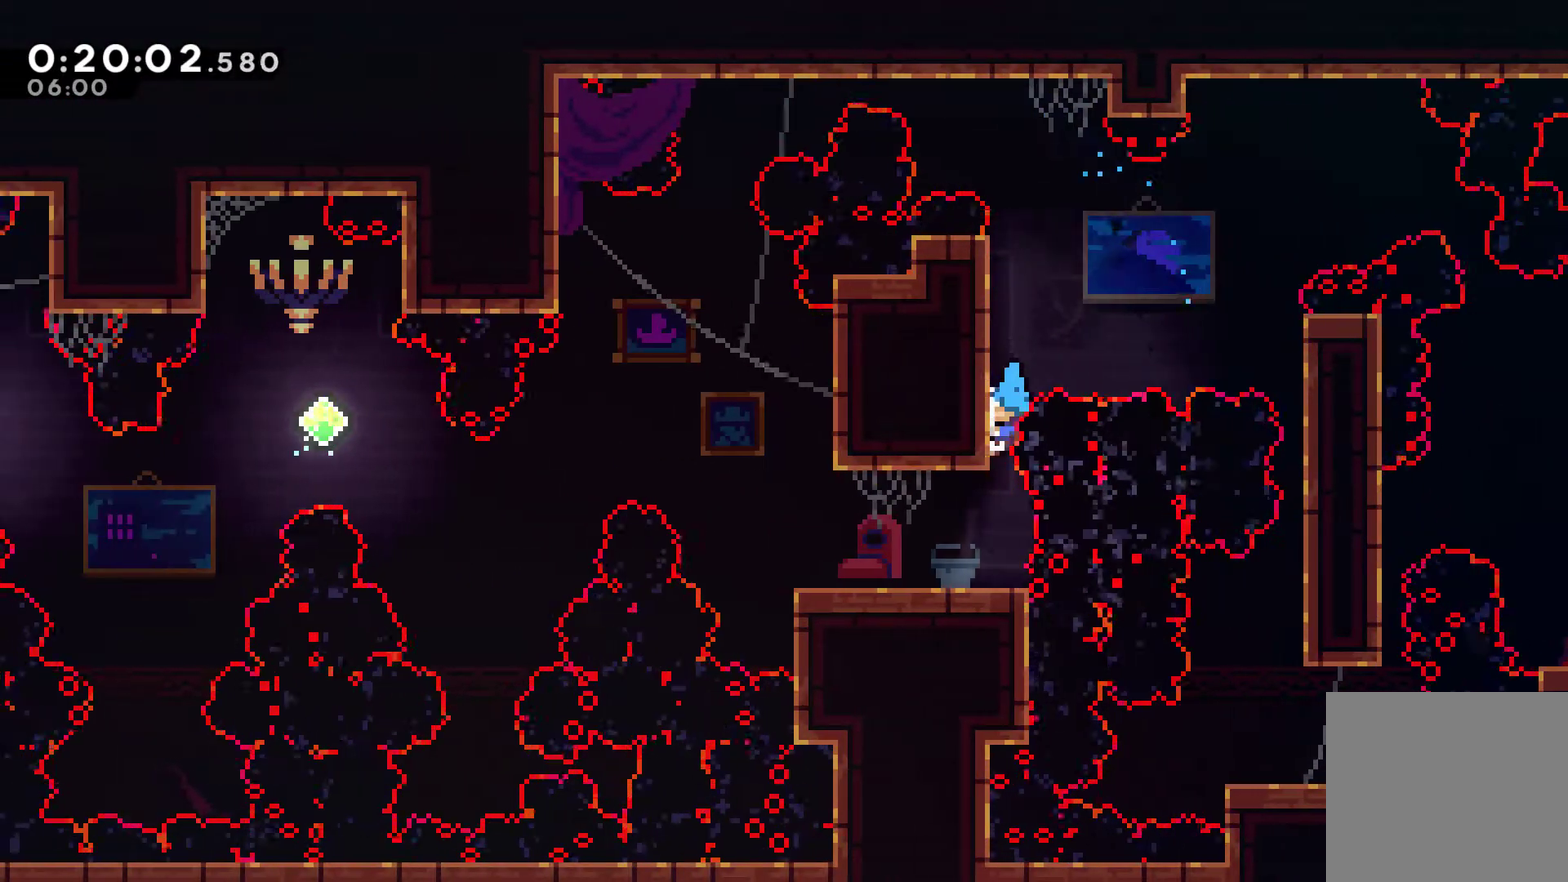
{"buttons": ["DPAD_LEFT"], "left_stick": "center", "right_stick": "center", "events": [[67, "DPAD_LEFT", "up"], [267, "DPAD_LEFT", "down"]]}
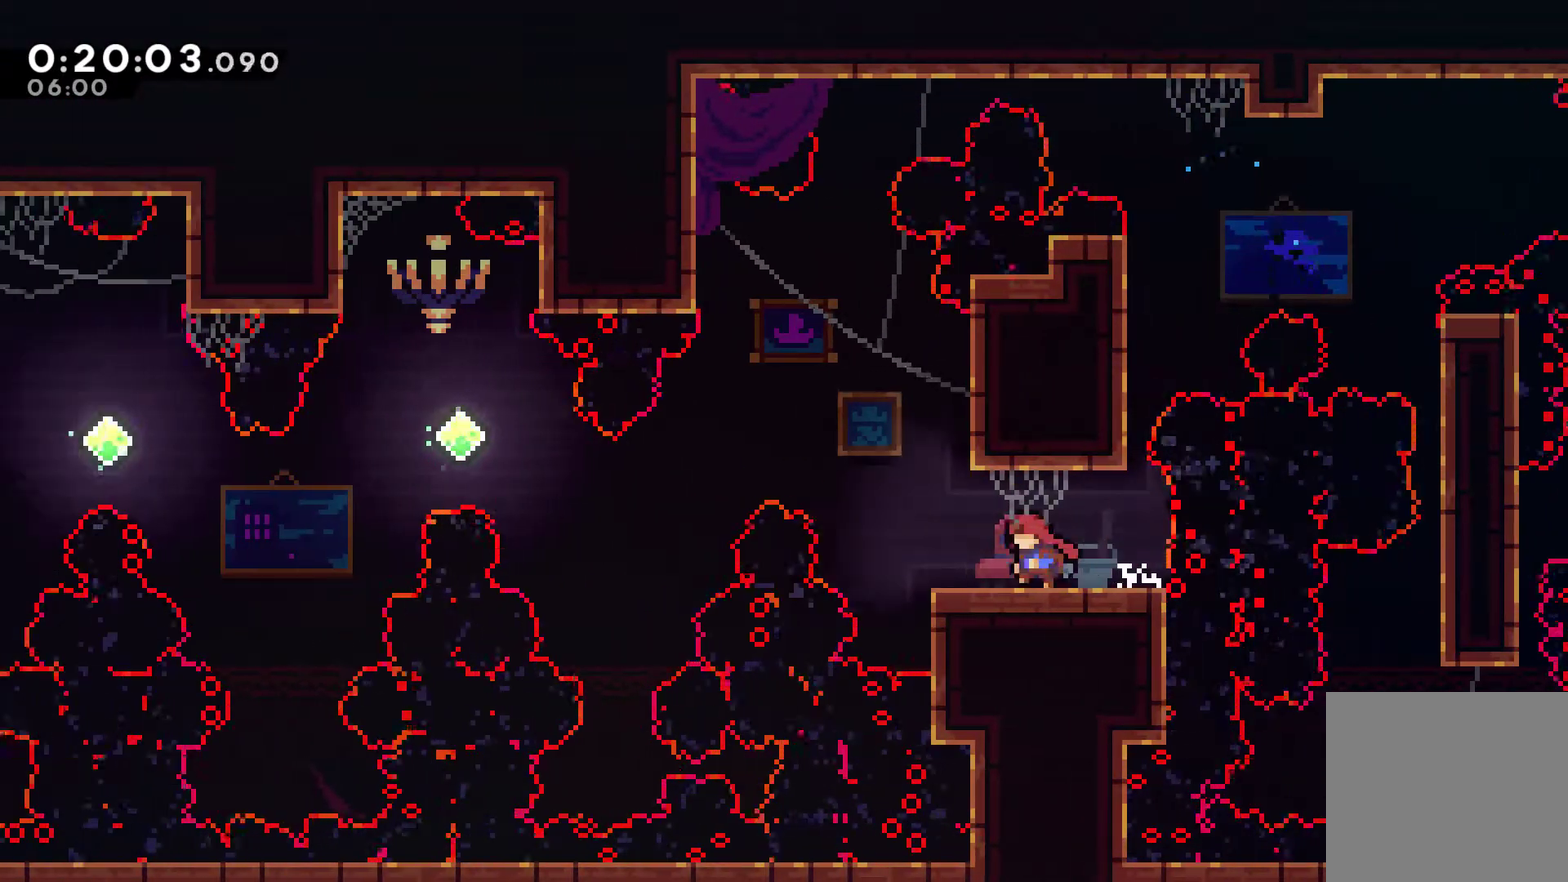
{"buttons": ["A", "DPAD_UP", "DPAD_LEFT"], "left_stick": "center", "right_stick": "center", "events": [[267, "A", "down"], [500, "DPAD_UP", "down"]]}
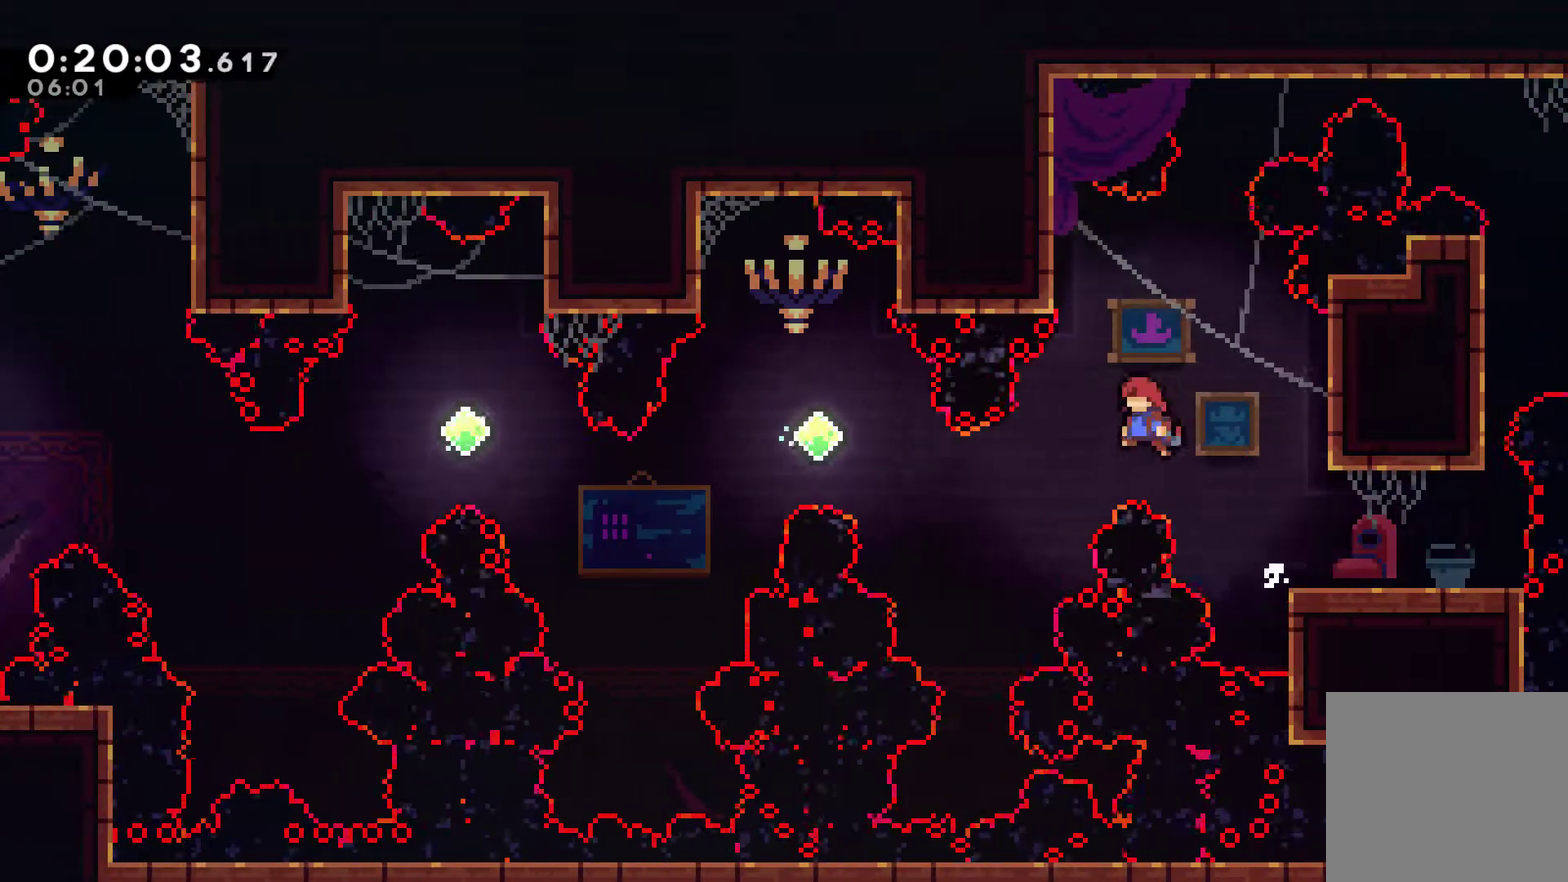
{"buttons": ["DPAD_UP", "DPAD_LEFT"], "left_stick": "center", "right_stick": "center", "events": [[167, "A", "up"], [367, "X", "down"], [500, "X", "up"]]}
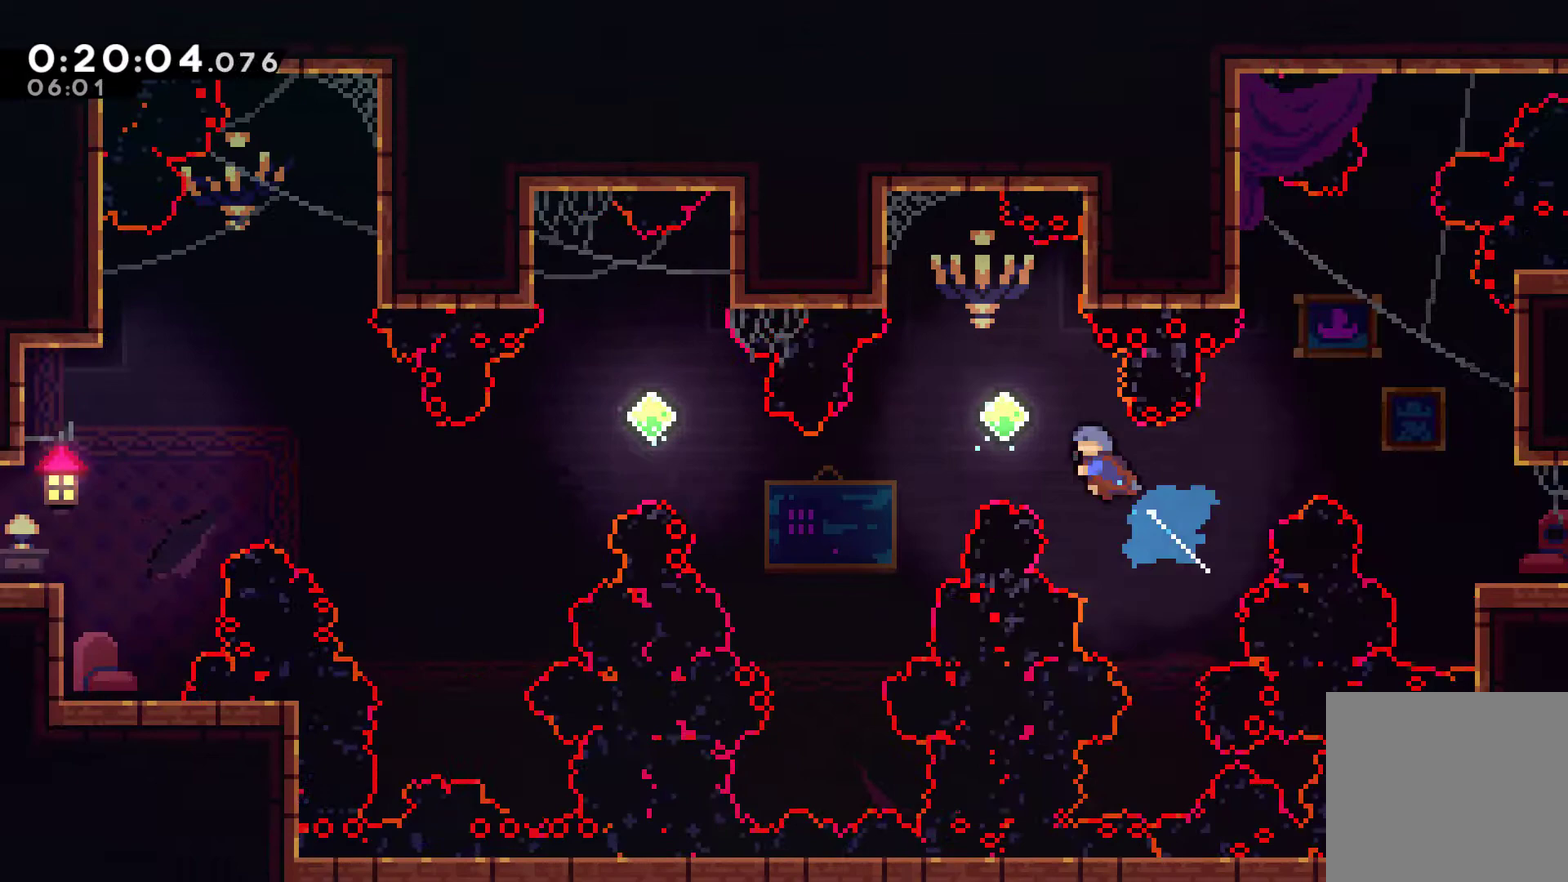
{"buttons": ["DPAD_UP", "DPAD_LEFT"], "left_stick": "center", "right_stick": "center", "events": []}
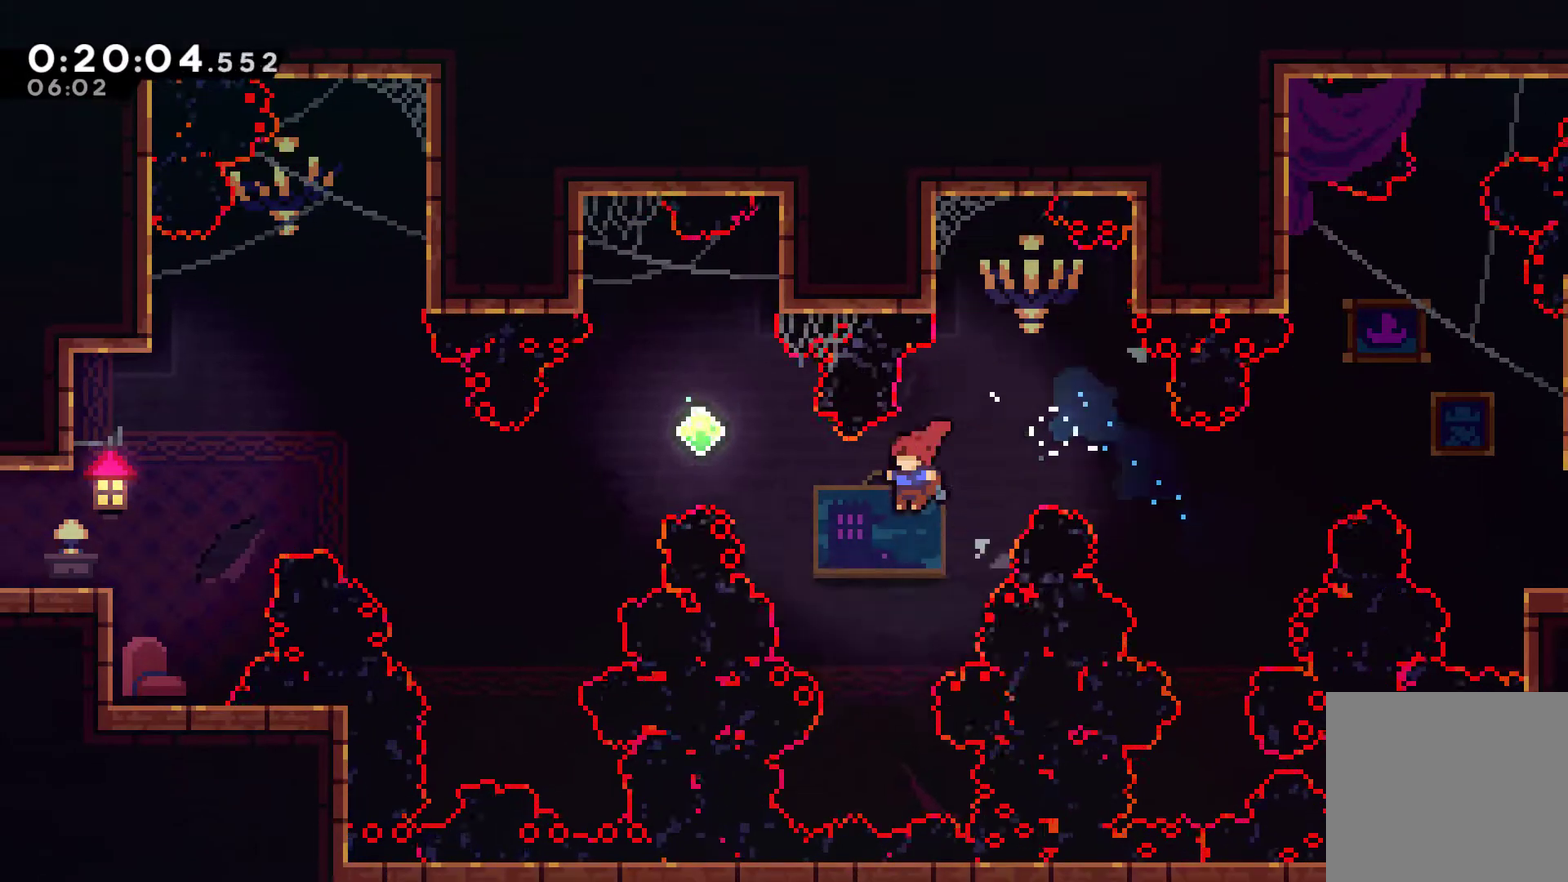
{"buttons": ["DPAD_UP", "DPAD_LEFT"], "left_stick": "center", "right_stick": "center", "events": [[133, "X", "down"], [233, "X", "up"]]}